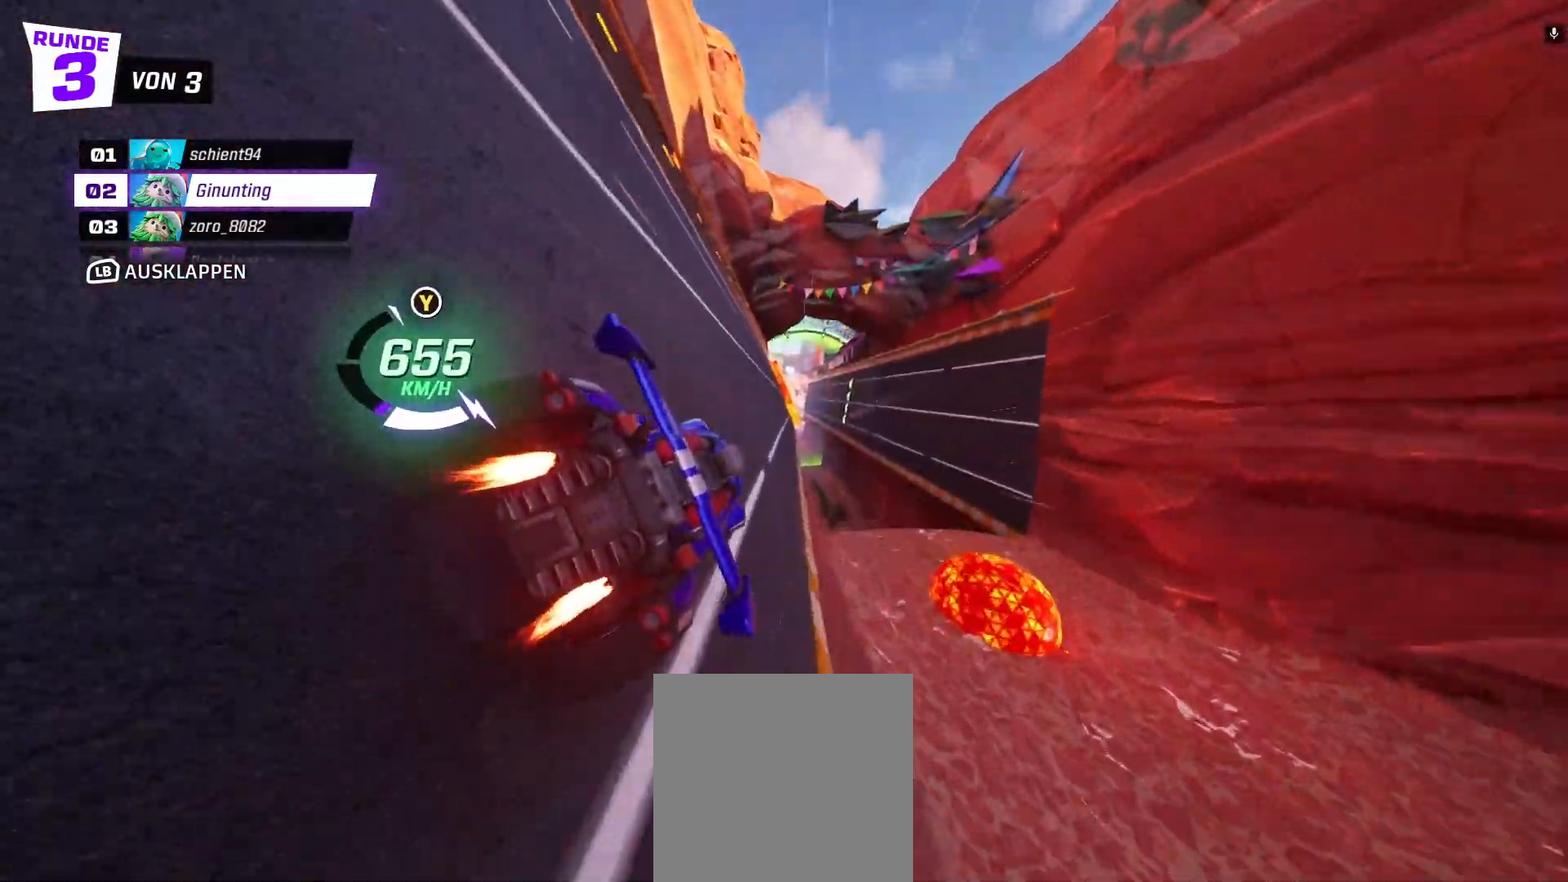
Gameplay with a controller (Xbox layout); each line is a JSON object with the inputs held at the frame after it (dt_ms = milliseconds from this image to that frame). "events" lists button and stick changes between this image and that frame as [ms after this image, input, new state], when the widget could be followed in between. Not read: right_stick.
{"dt_ms": 500, "buttons": ["A", "R2"], "left_stick": "down-right", "events": [[317, "A", "down"], [383, "left_stick", "right"], [433, "left_stick", "down-right"]]}
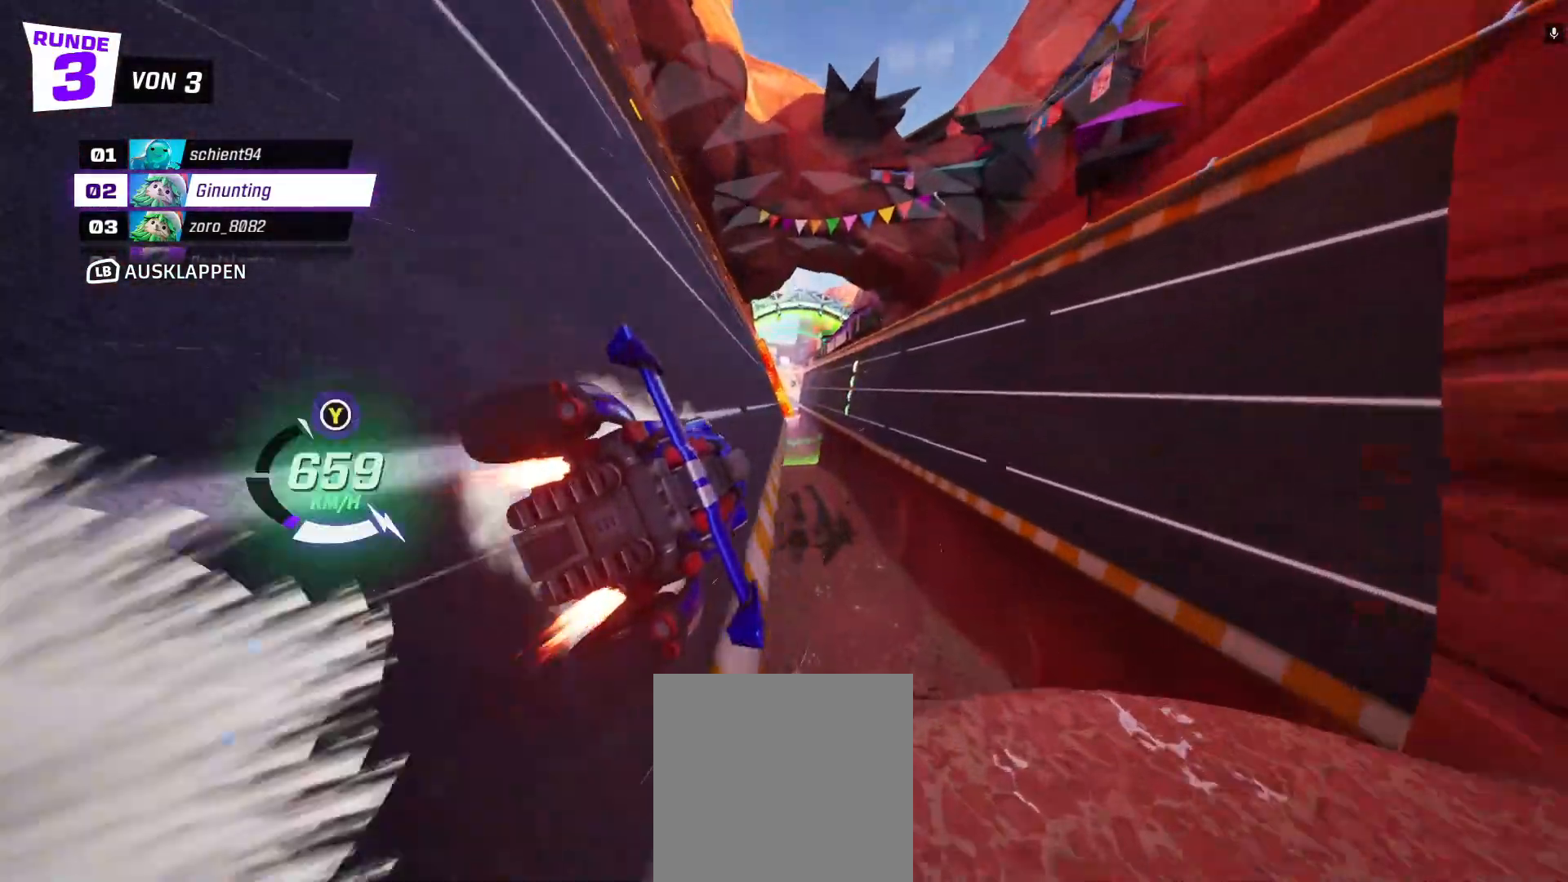
{"dt_ms": 500, "buttons": ["R2"], "left_stick": "center", "events": [[67, "A", "up"], [183, "X", "down"], [300, "X", "up"], [433, "left_stick", "center"]]}
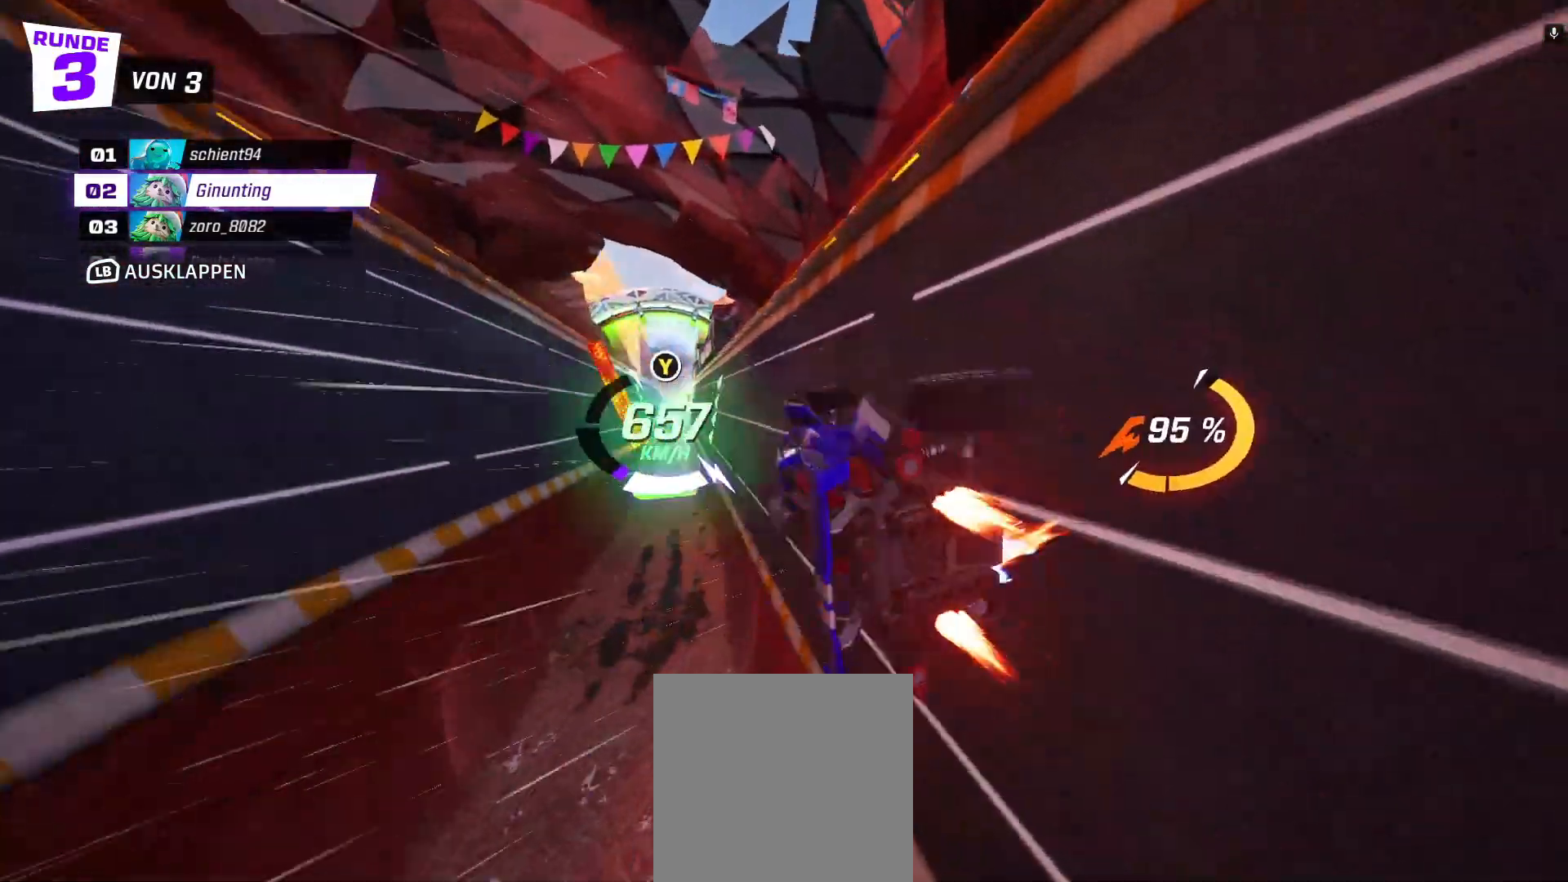
{"dt_ms": 500, "buttons": ["R2"], "left_stick": "center", "events": [[233, "left_stick", "left"], [283, "left_stick", "up-left"], [417, "left_stick", "center"]]}
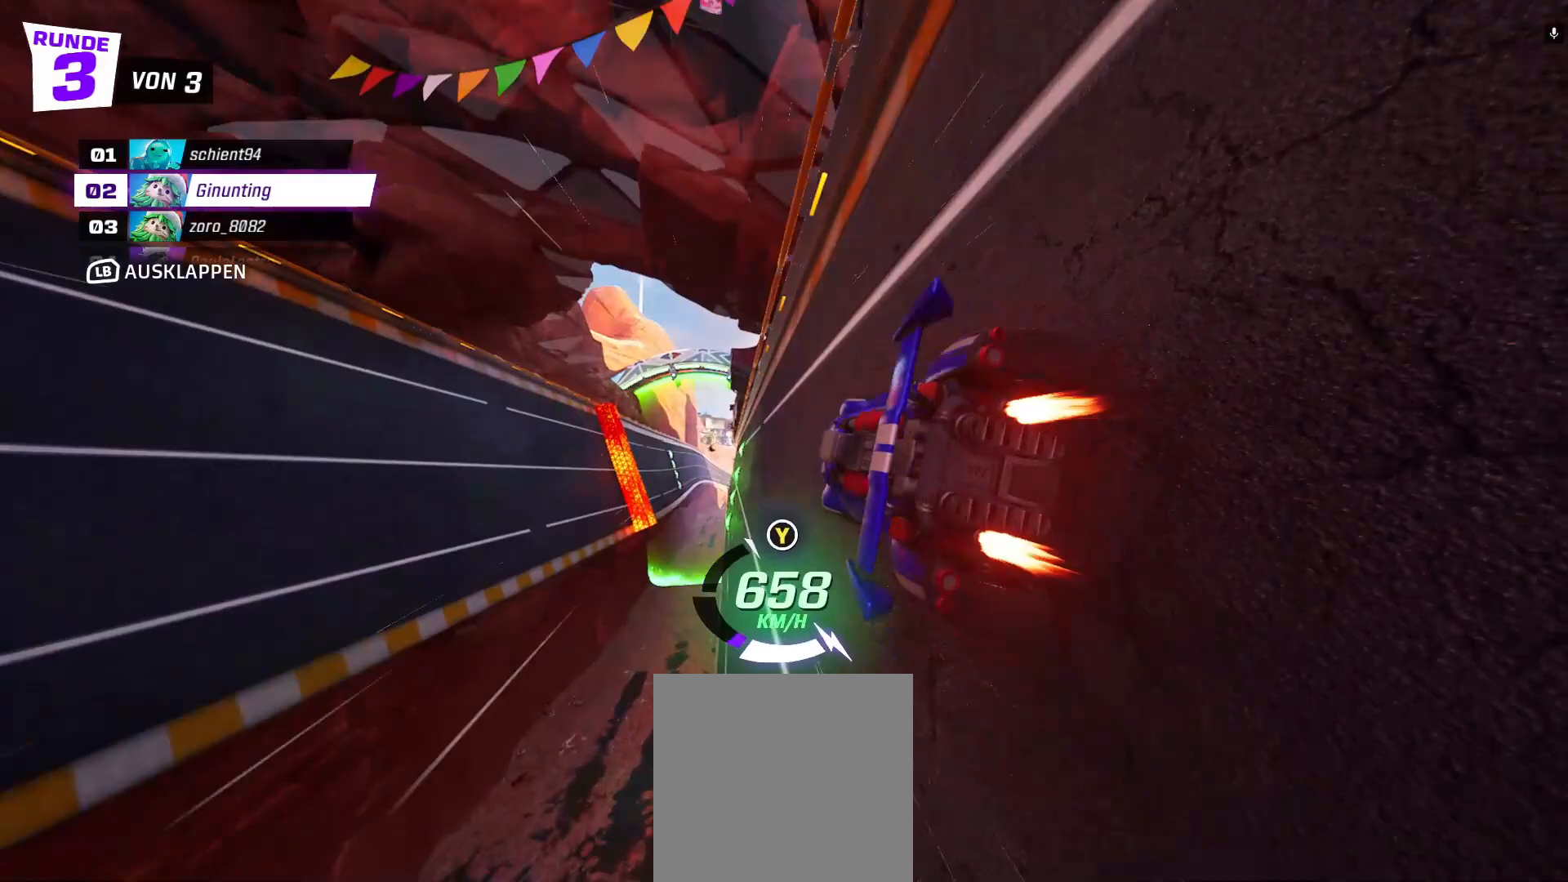
{"dt_ms": 500, "buttons": ["R2"], "left_stick": "center", "events": [[117, "left_stick", "left"], [217, "left_stick", "center"], [350, "Y", "down"], [450, "Y", "up"]]}
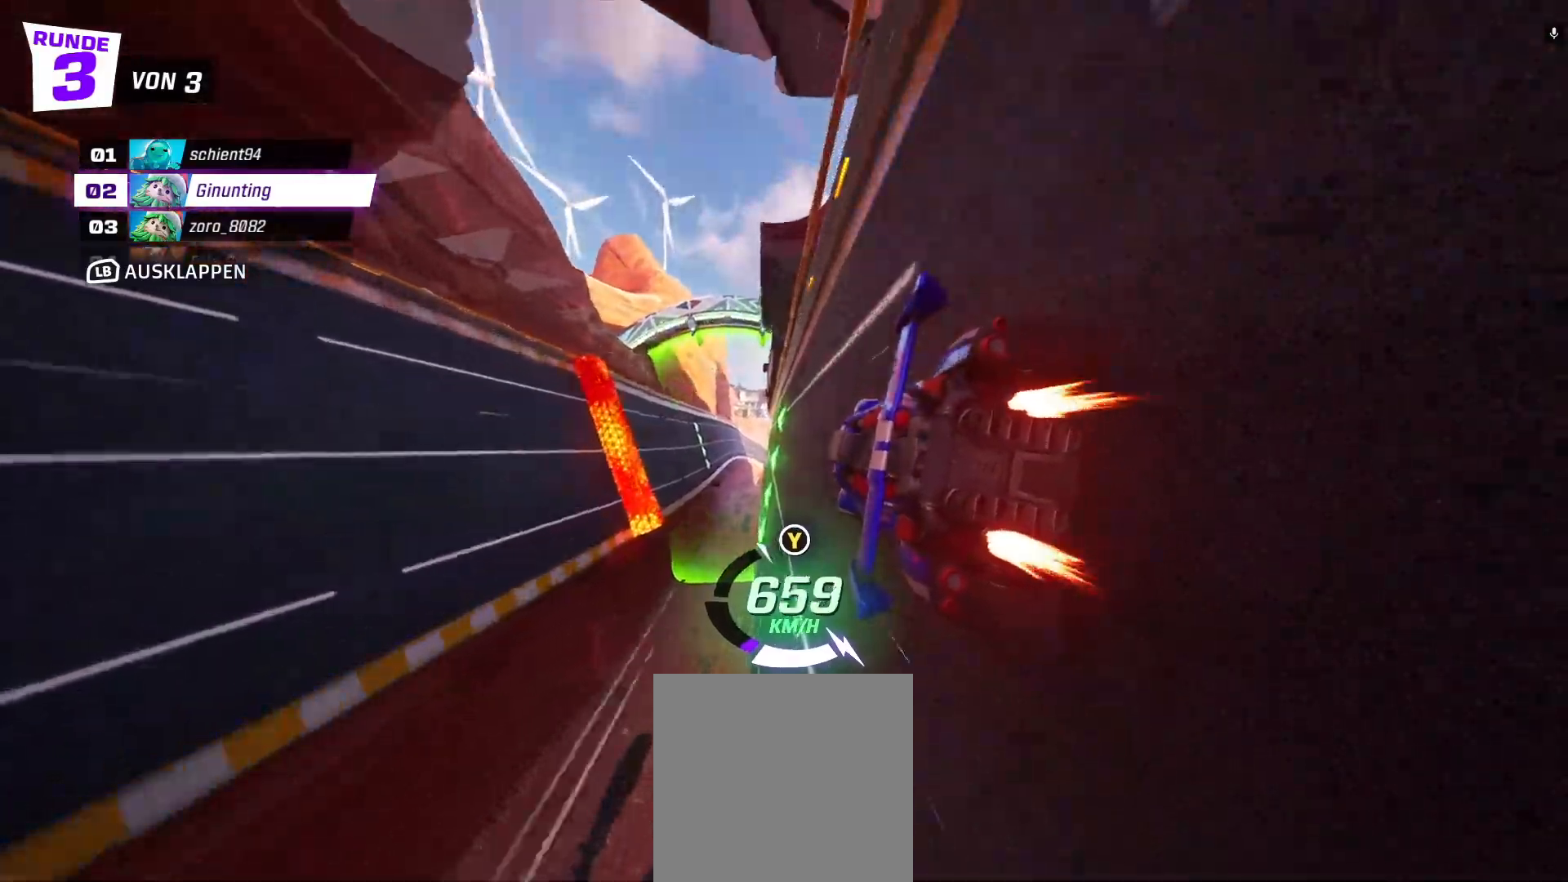
{"dt_ms": 500, "buttons": ["R2"], "left_stick": "center", "events": []}
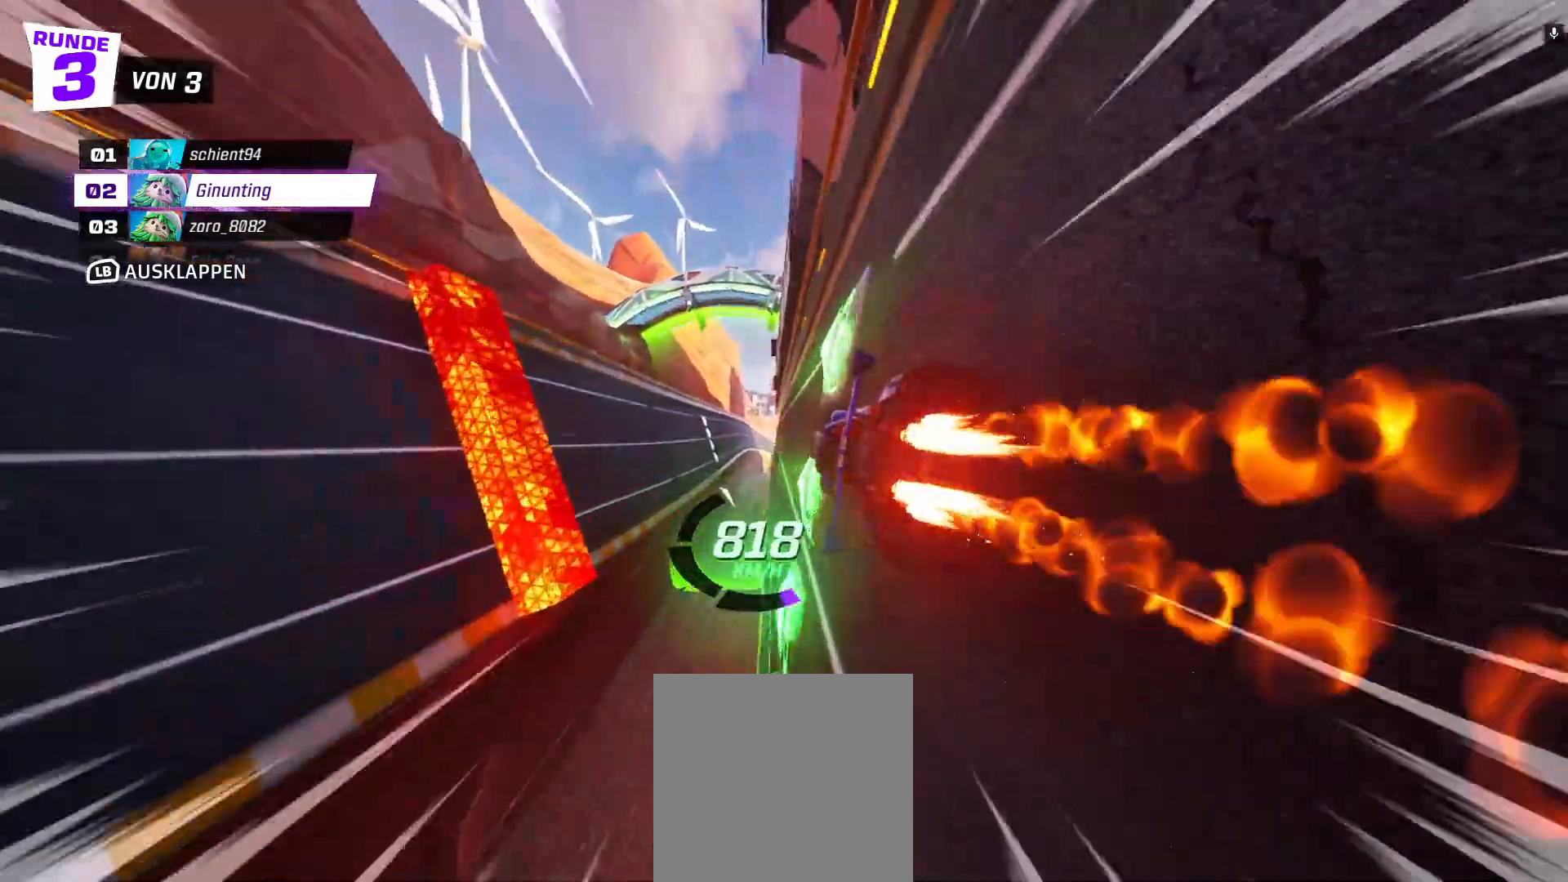
{"dt_ms": 500, "buttons": ["R2"], "left_stick": "center", "events": [[100, "left_stick", "left"], [183, "left_stick", "center"]]}
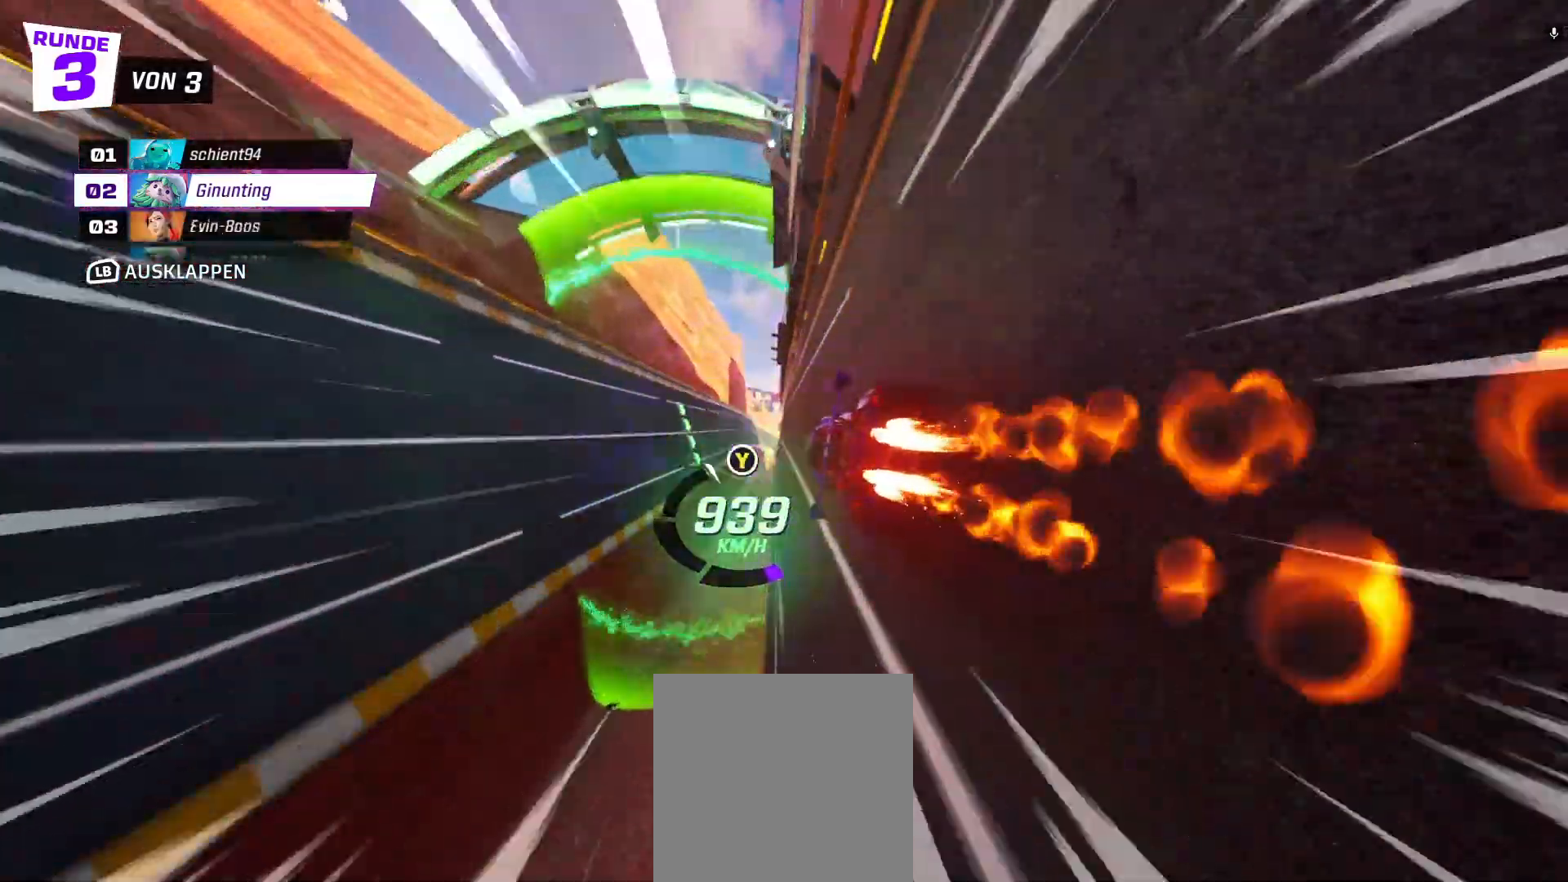
{"dt_ms": 500, "buttons": ["Y", "R2"], "left_stick": "center", "events": [[133, "X", "down"], [250, "X", "up"], [433, "Y", "down"]]}
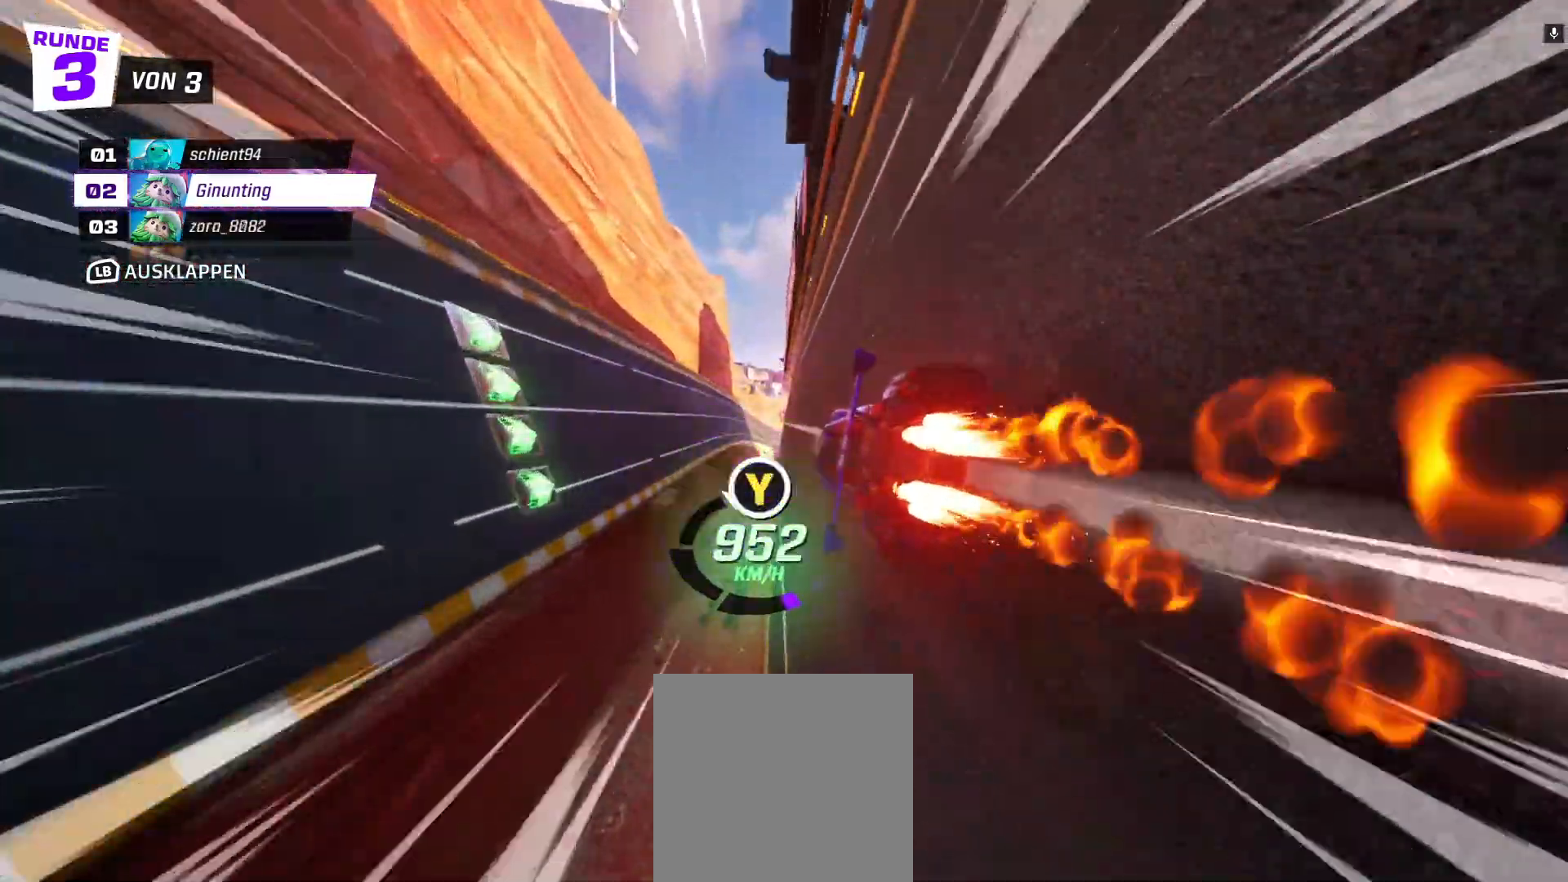
{"dt_ms": 500, "buttons": ["A", "R2"], "left_stick": "up-left", "events": [[50, "Y", "up"], [367, "left_stick", "left"], [383, "A", "down"], [467, "left_stick", "up-left"]]}
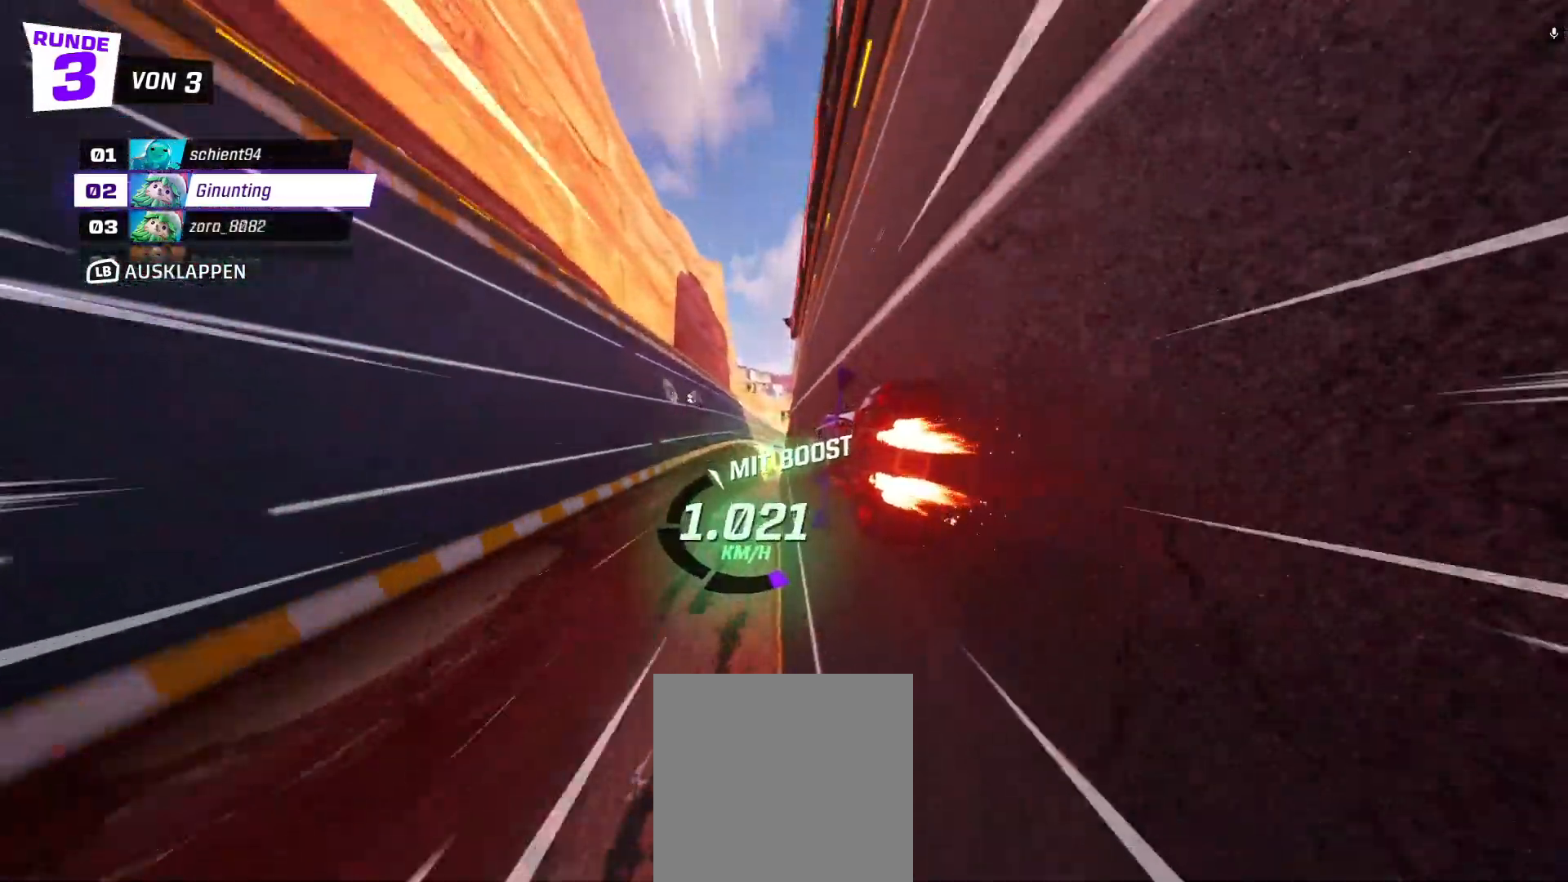
{"dt_ms": 500, "buttons": ["R2"], "left_stick": "center", "events": [[33, "A", "up"], [217, "X", "down"], [333, "X", "up"], [500, "left_stick", "center"]]}
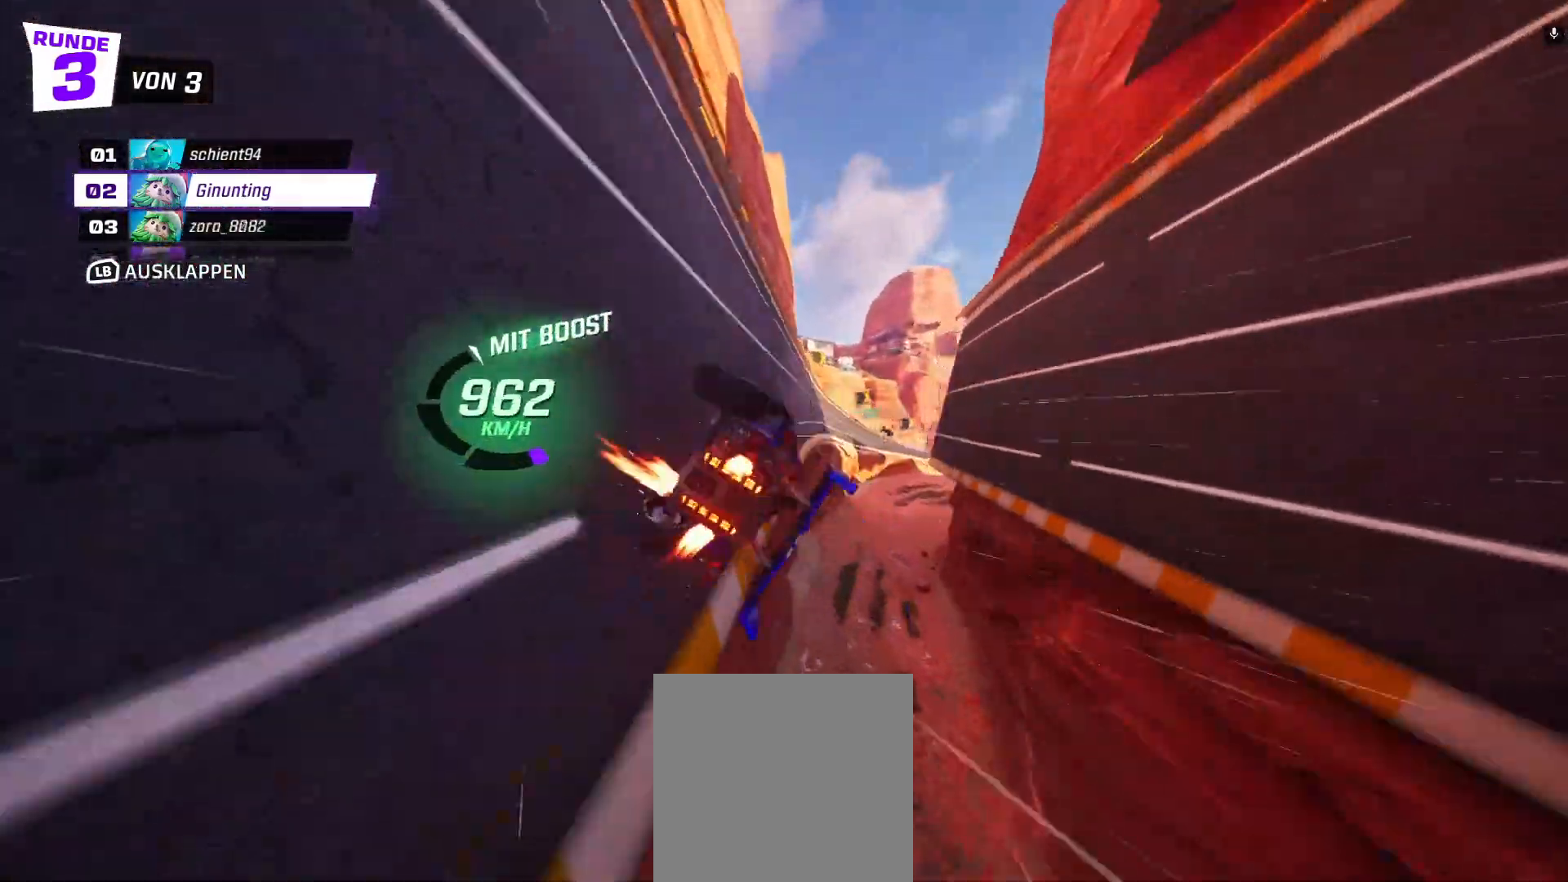
{"dt_ms": 500, "buttons": ["R2"], "left_stick": "right", "events": [[400, "left_stick", "right"]]}
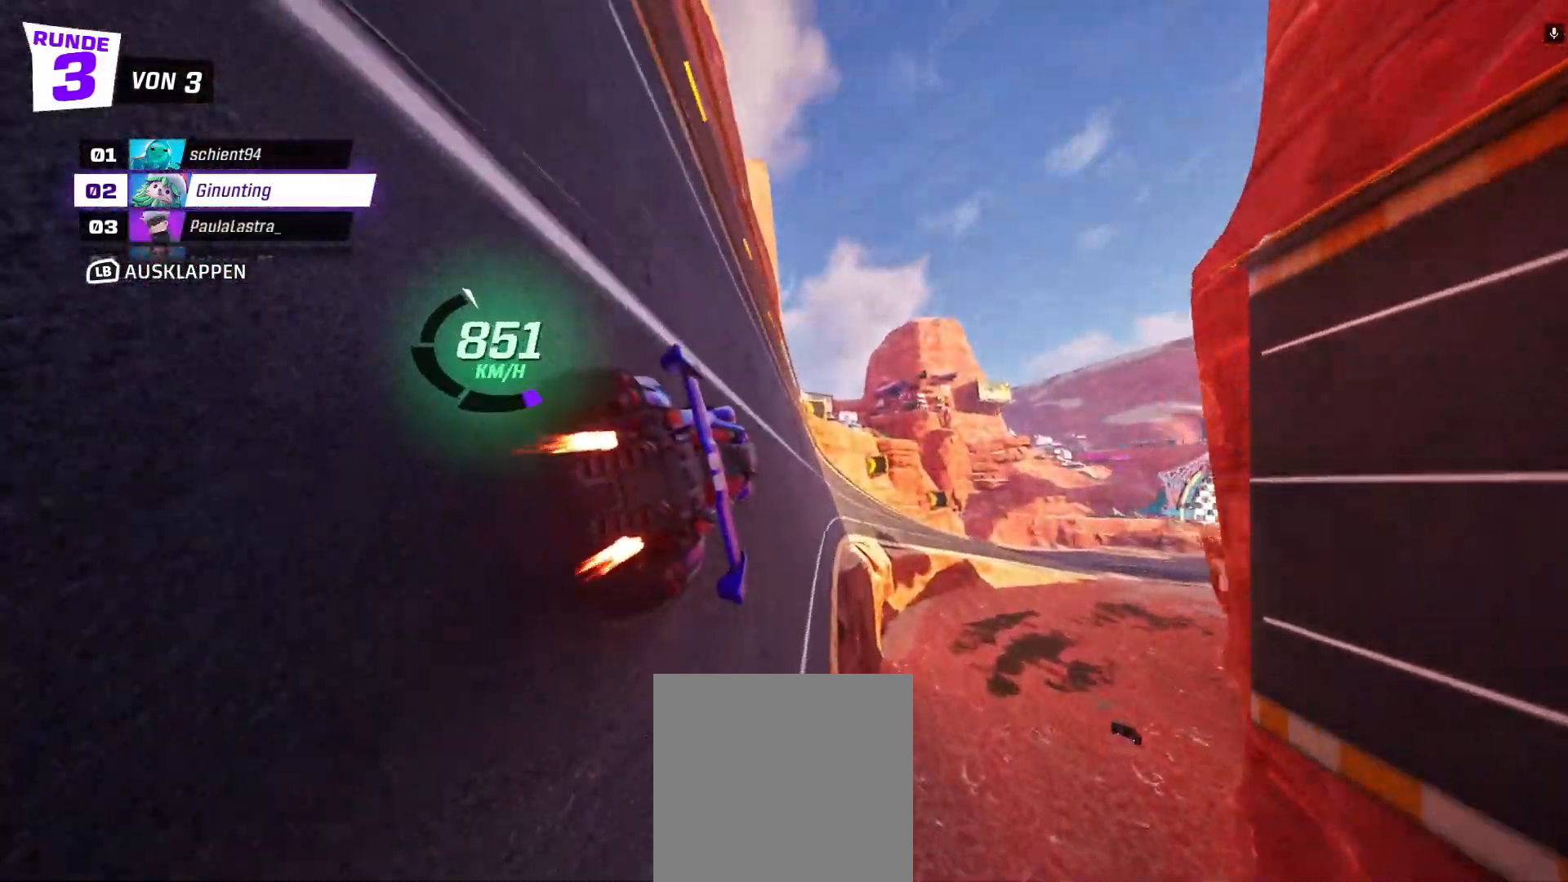
{"dt_ms": 500, "buttons": ["R2"], "left_stick": "right", "events": [[200, "left_stick", "center"], [367, "left_stick", "right"]]}
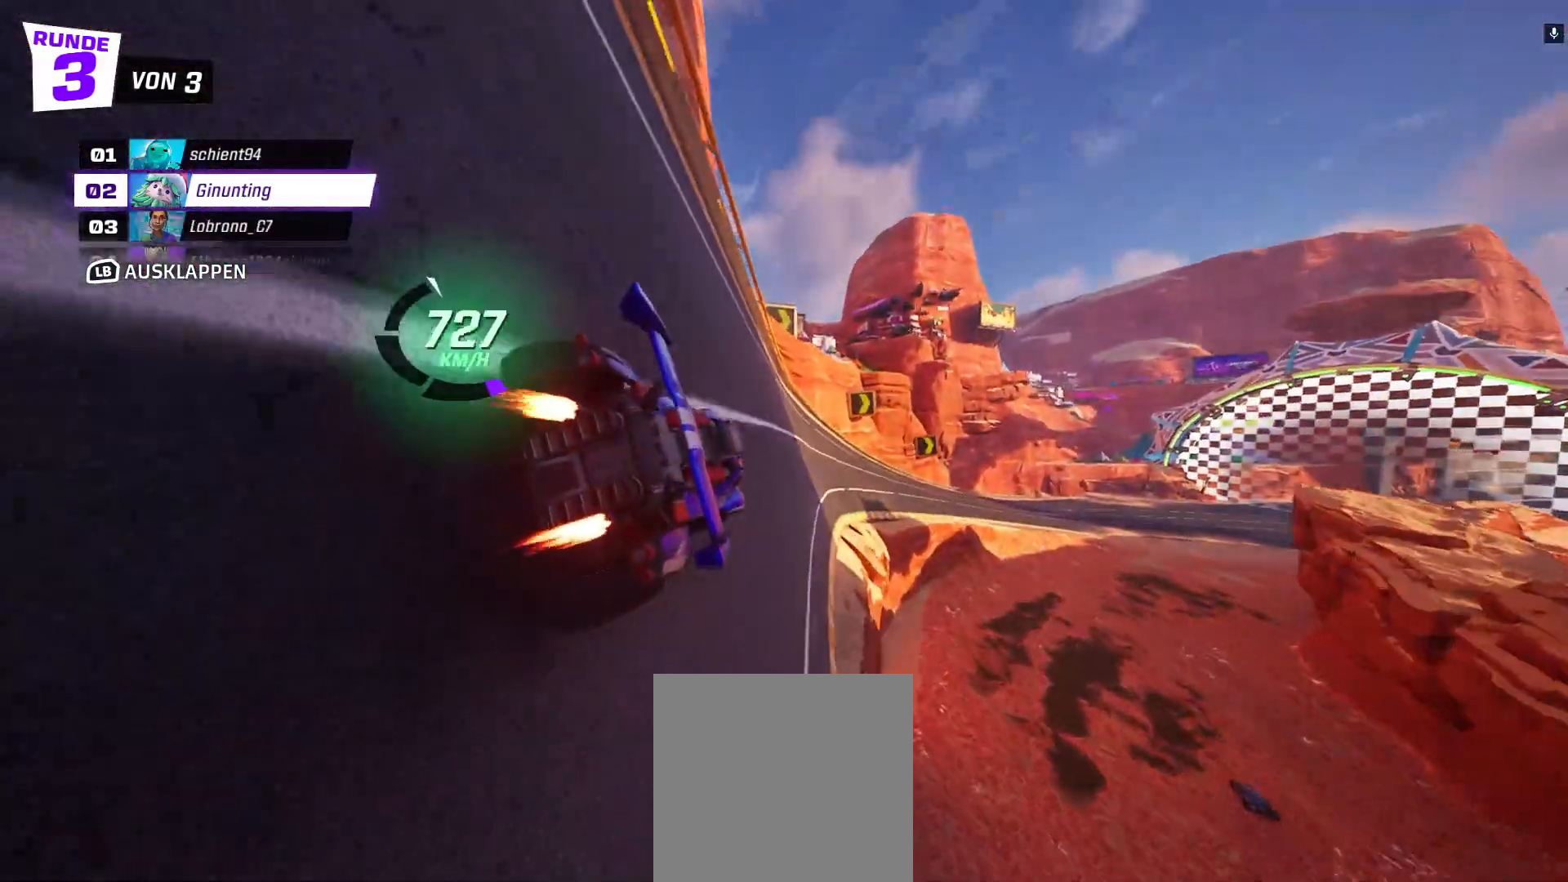
{"dt_ms": 500, "buttons": ["R2"], "left_stick": "center", "events": [[33, "left_stick", "center"], [200, "left_stick", "up-left"], [317, "left_stick", "center"]]}
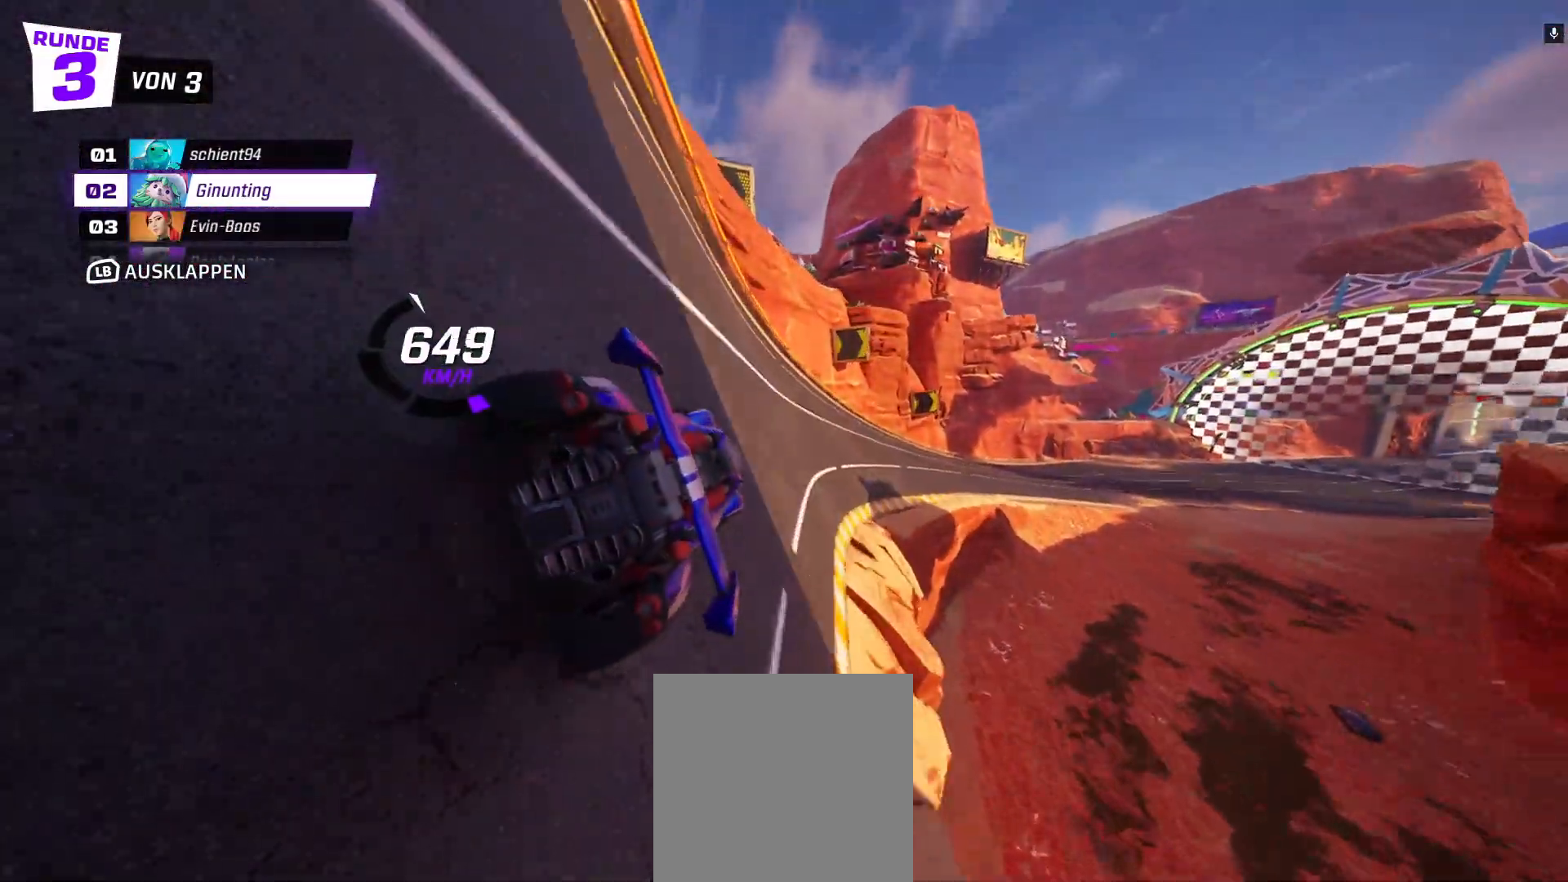
{"dt_ms": 500, "buttons": ["R2"], "left_stick": "center", "events": [[33, "left_stick", "right"], [183, "X", "down"], [283, "X", "up"], [433, "left_stick", "center"]]}
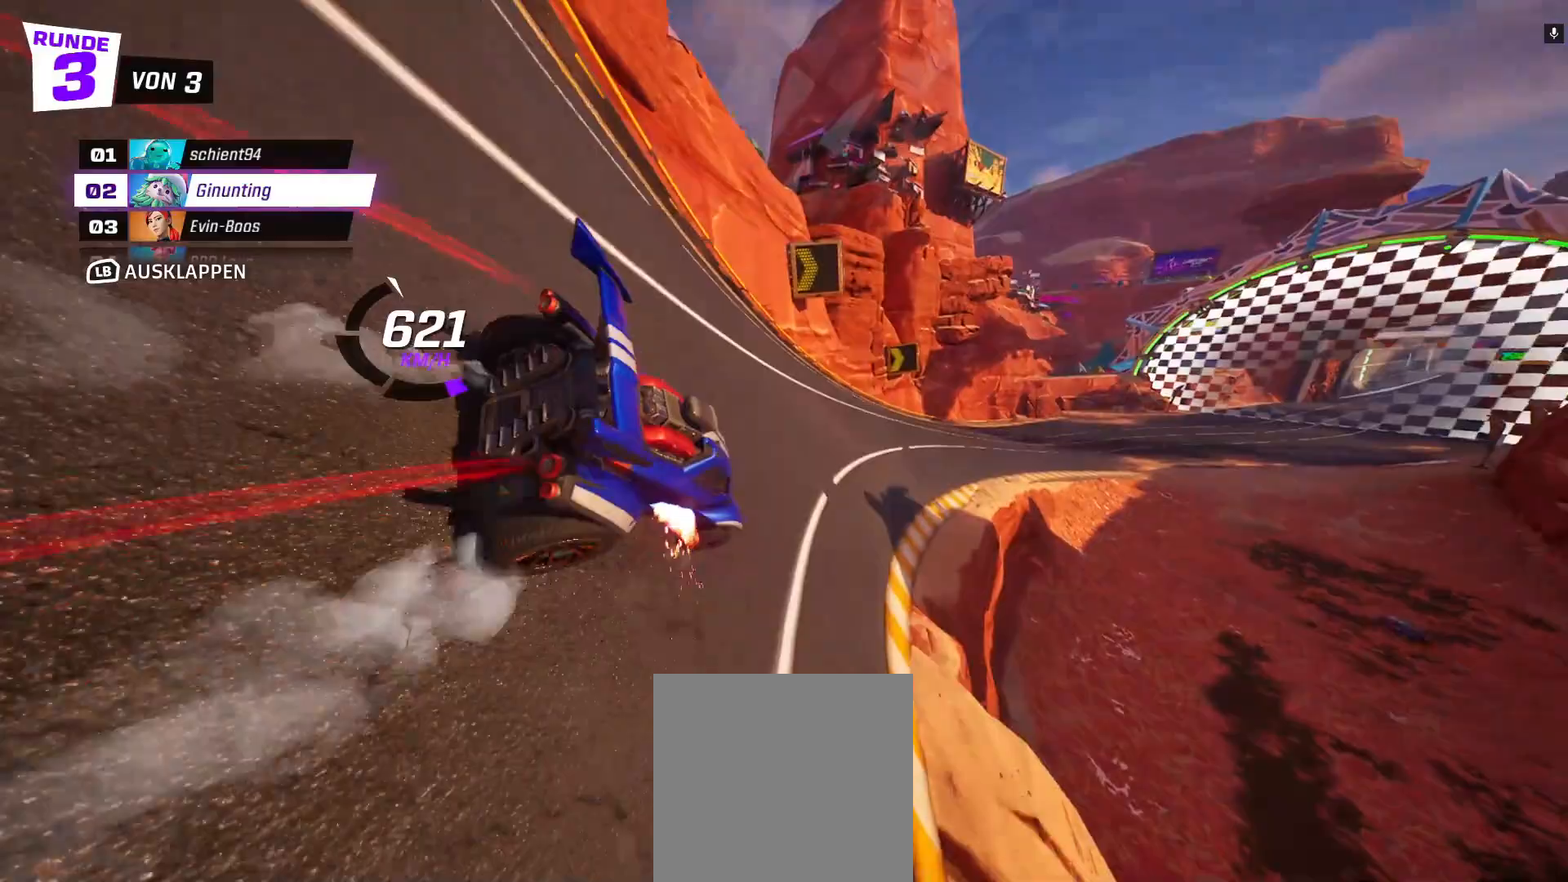
{"dt_ms": 500, "buttons": ["R2"], "left_stick": "up-left", "events": [[267, "left_stick", "left"], [333, "left_stick", "up-left"]]}
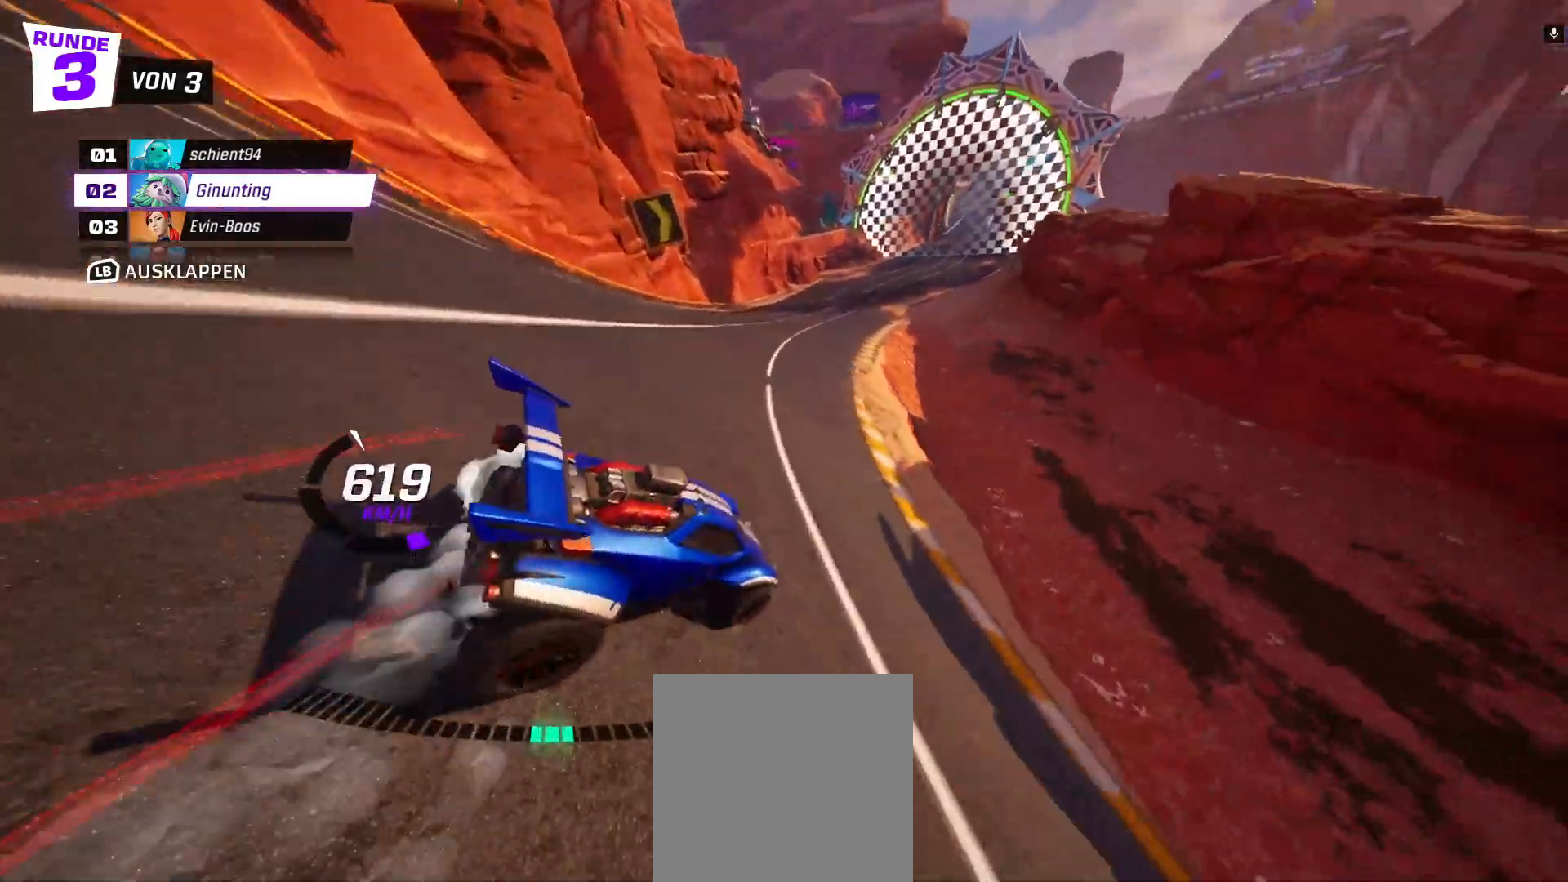
{"dt_ms": 500, "buttons": ["R2"], "left_stick": "center", "events": [[100, "left_stick", "center"], [300, "left_stick", "up-left"], [433, "left_stick", "center"]]}
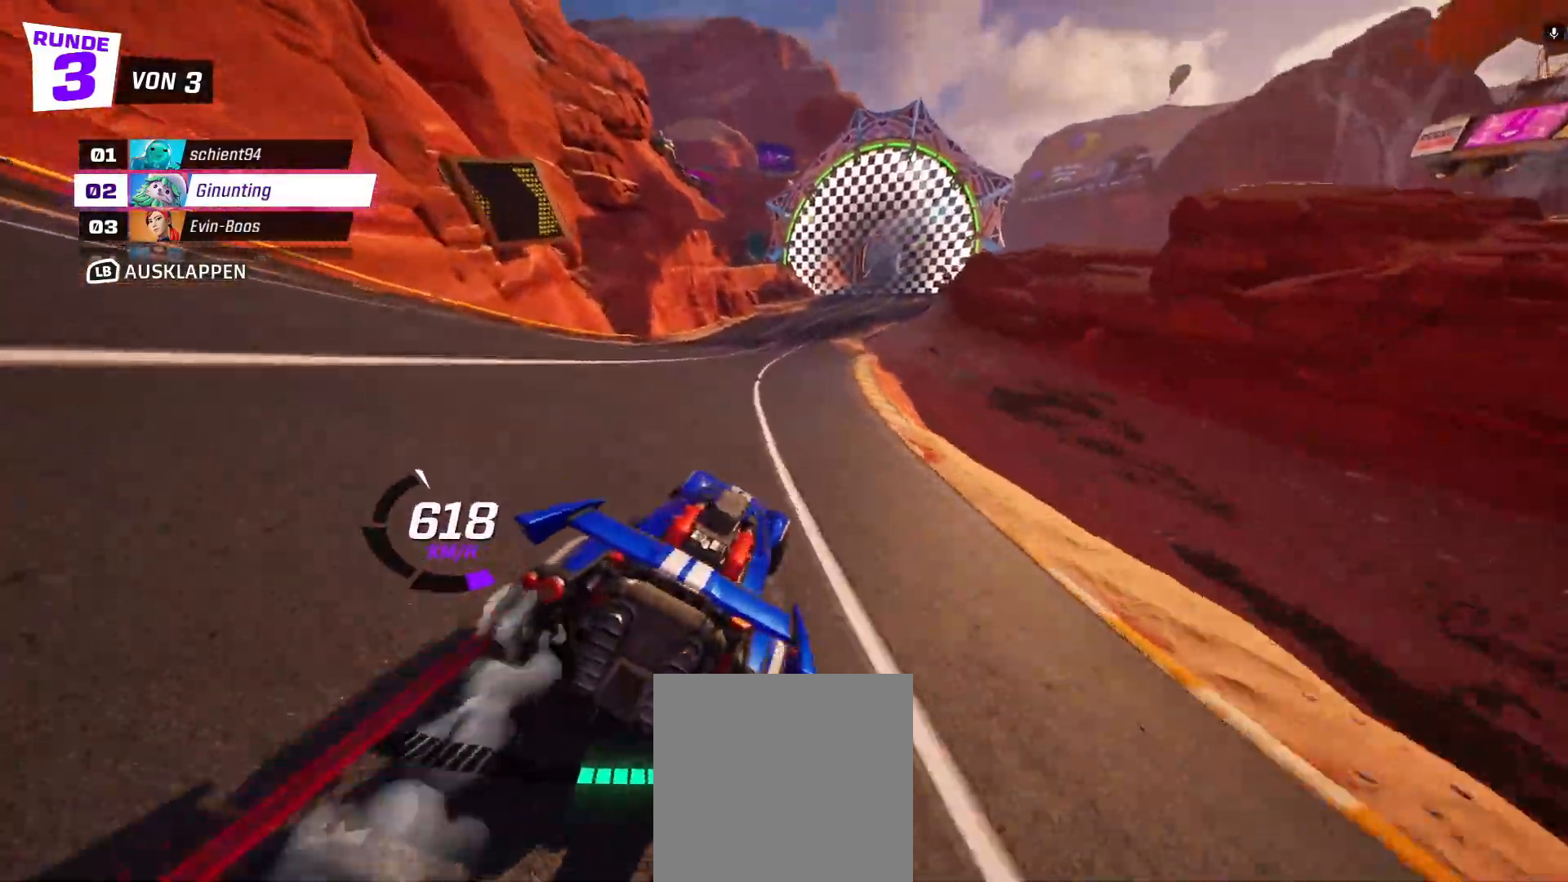
{"dt_ms": 500, "buttons": ["R2"], "left_stick": "center", "events": [[200, "left_stick", "right"], [250, "left_stick", "down-right"], [350, "left_stick", "center"]]}
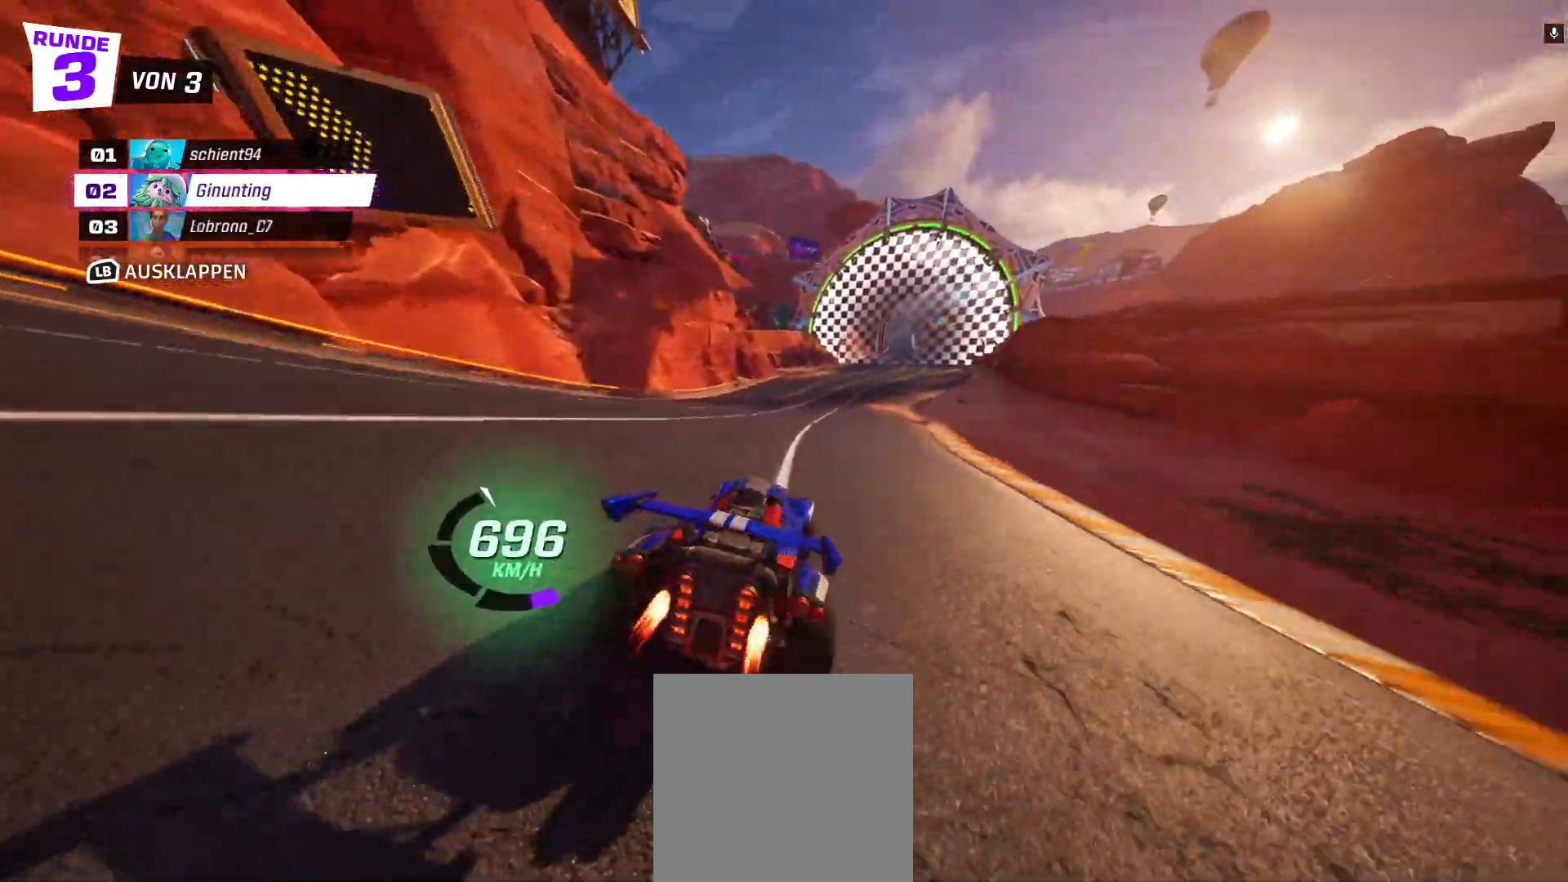
{"dt_ms": 1000, "buttons": ["R2"], "left_stick": "center"}
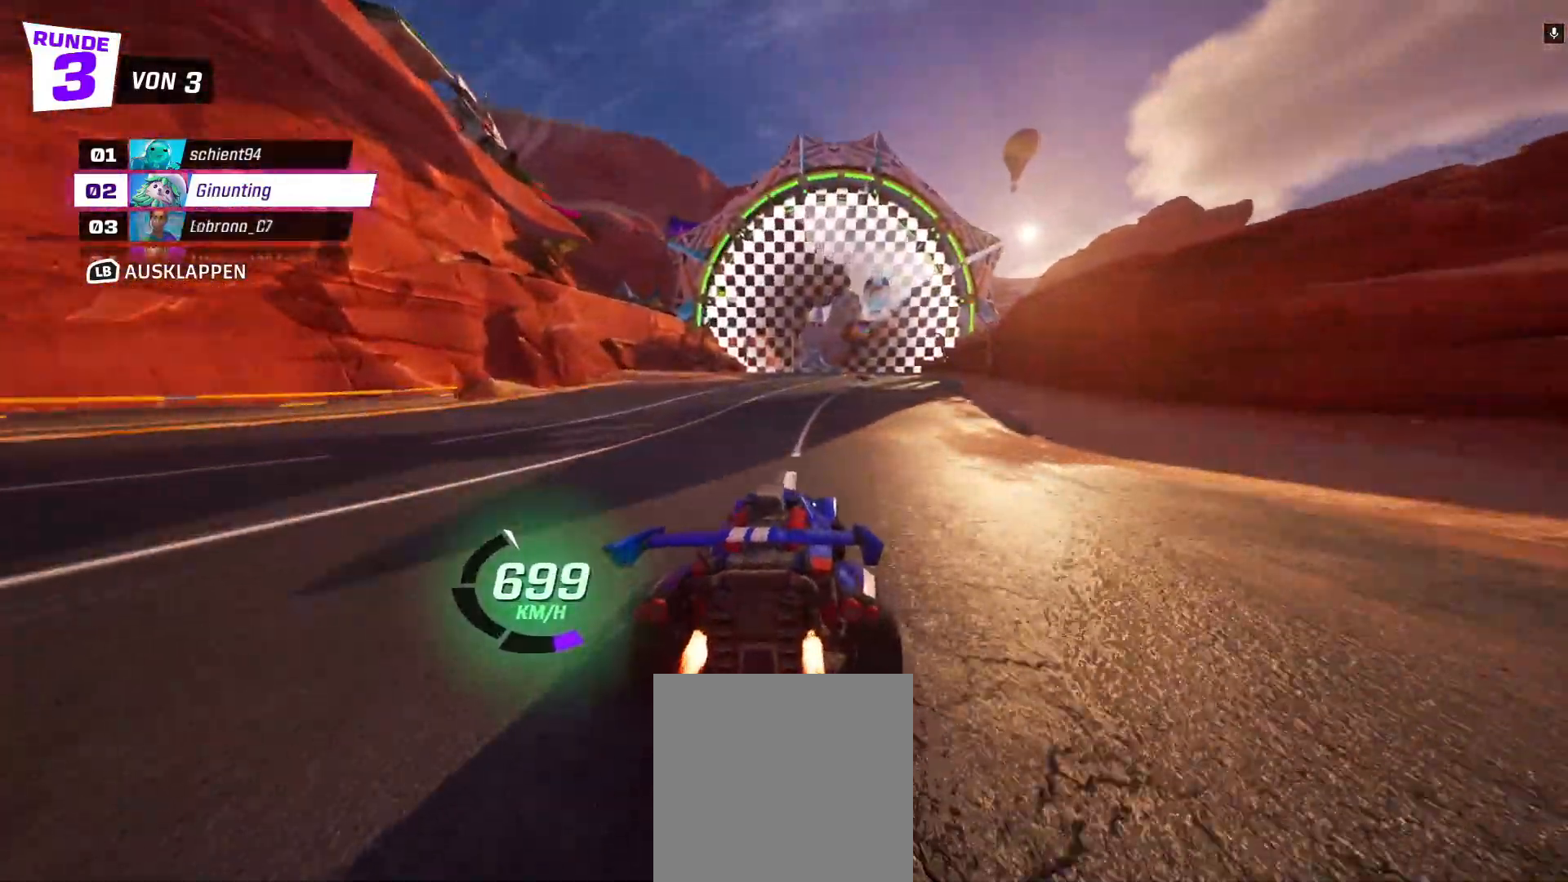
{"dt_ms": 500, "buttons": ["R2"], "left_stick": "center", "events": []}
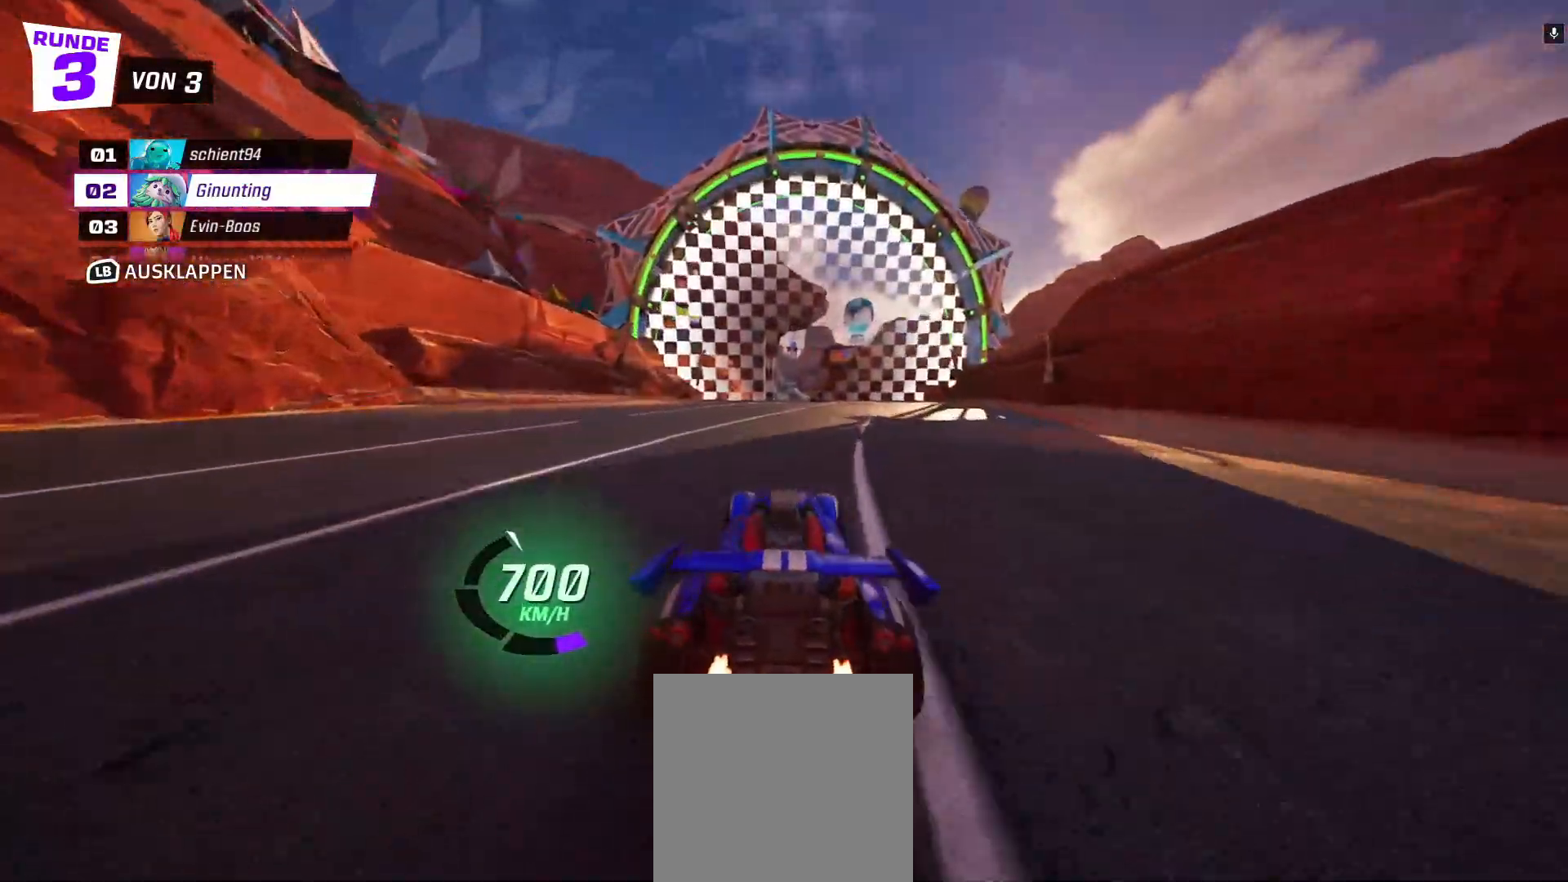
{"dt_ms": 500, "buttons": ["R2"], "left_stick": "right", "events": [[450, "left_stick", "right"]]}
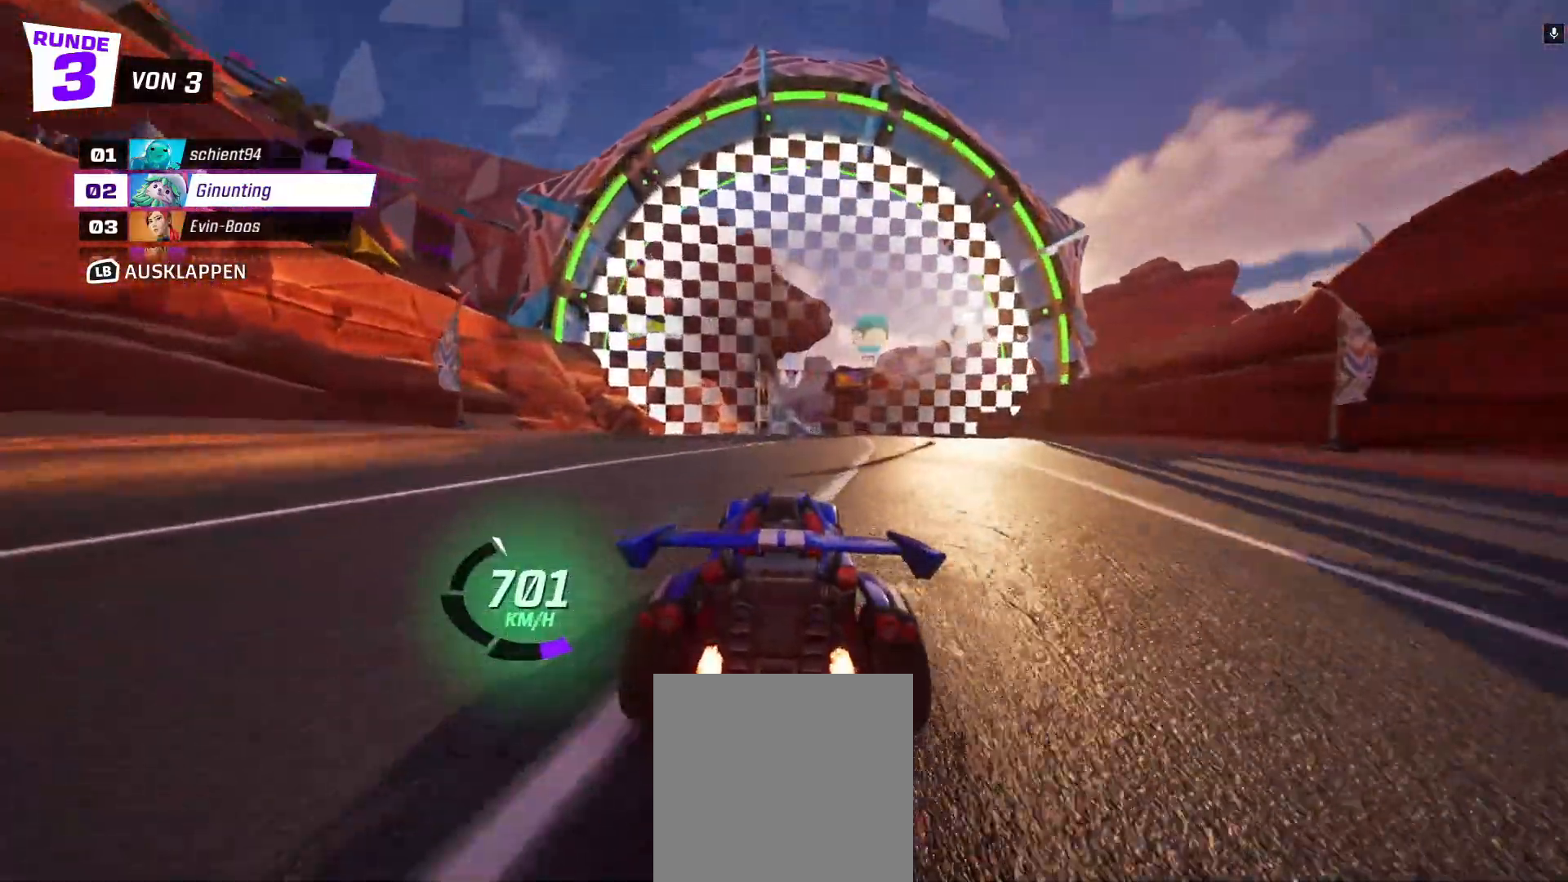
{"dt_ms": 500, "buttons": ["R2"], "left_stick": "right", "events": [[50, "left_stick", "center"], [483, "left_stick", "right"]]}
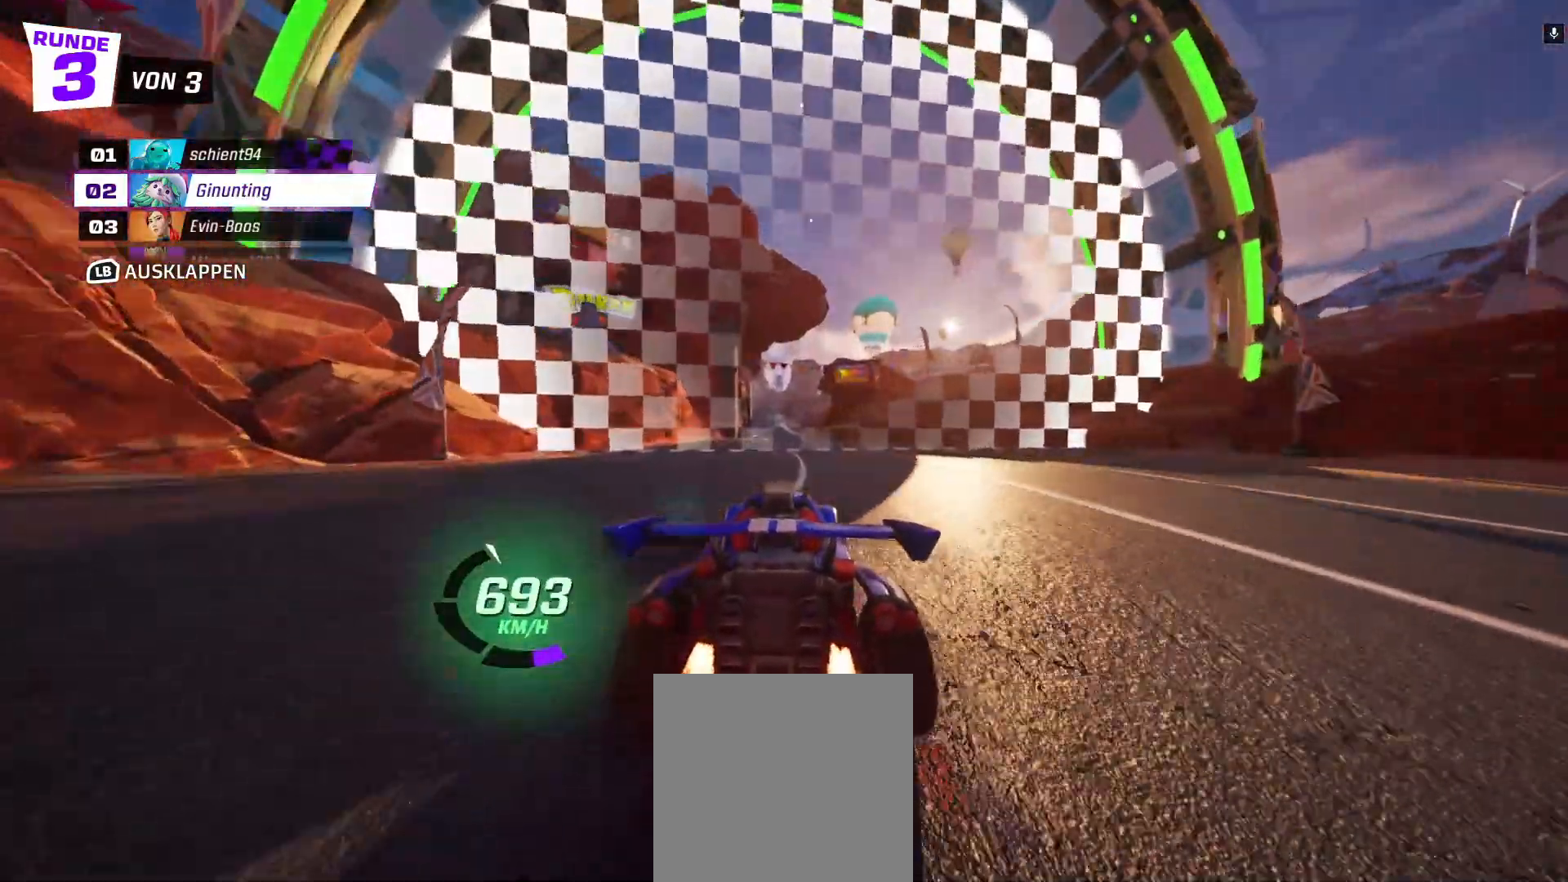
{"dt_ms": 500, "buttons": ["R2"], "left_stick": "center", "events": [[83, "left_stick", "center"]]}
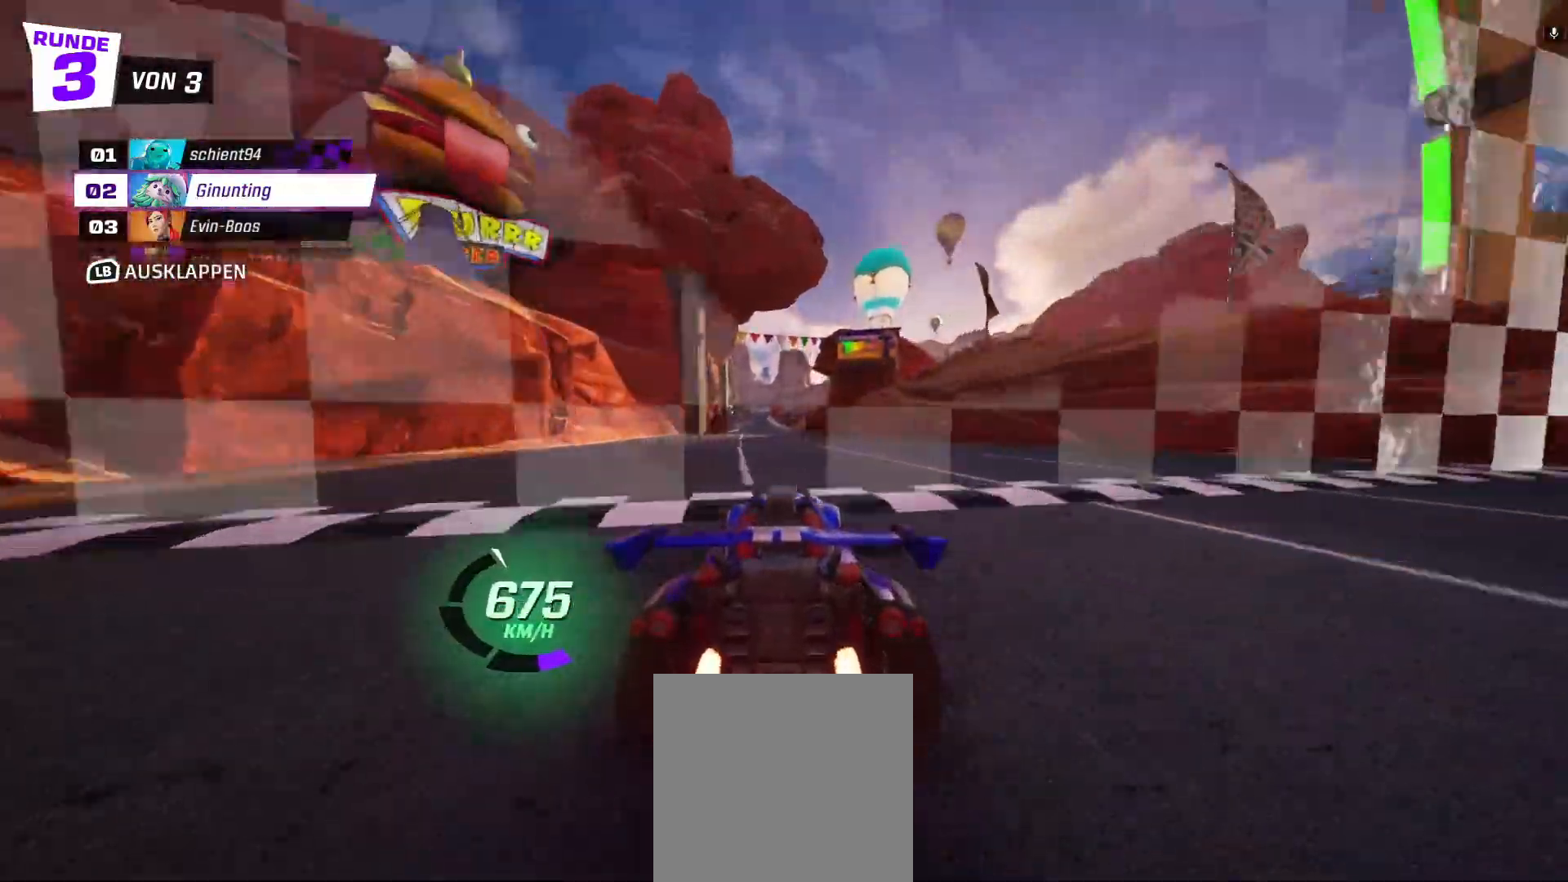
{"dt_ms": 500, "buttons": ["R2"], "left_stick": "center", "events": []}
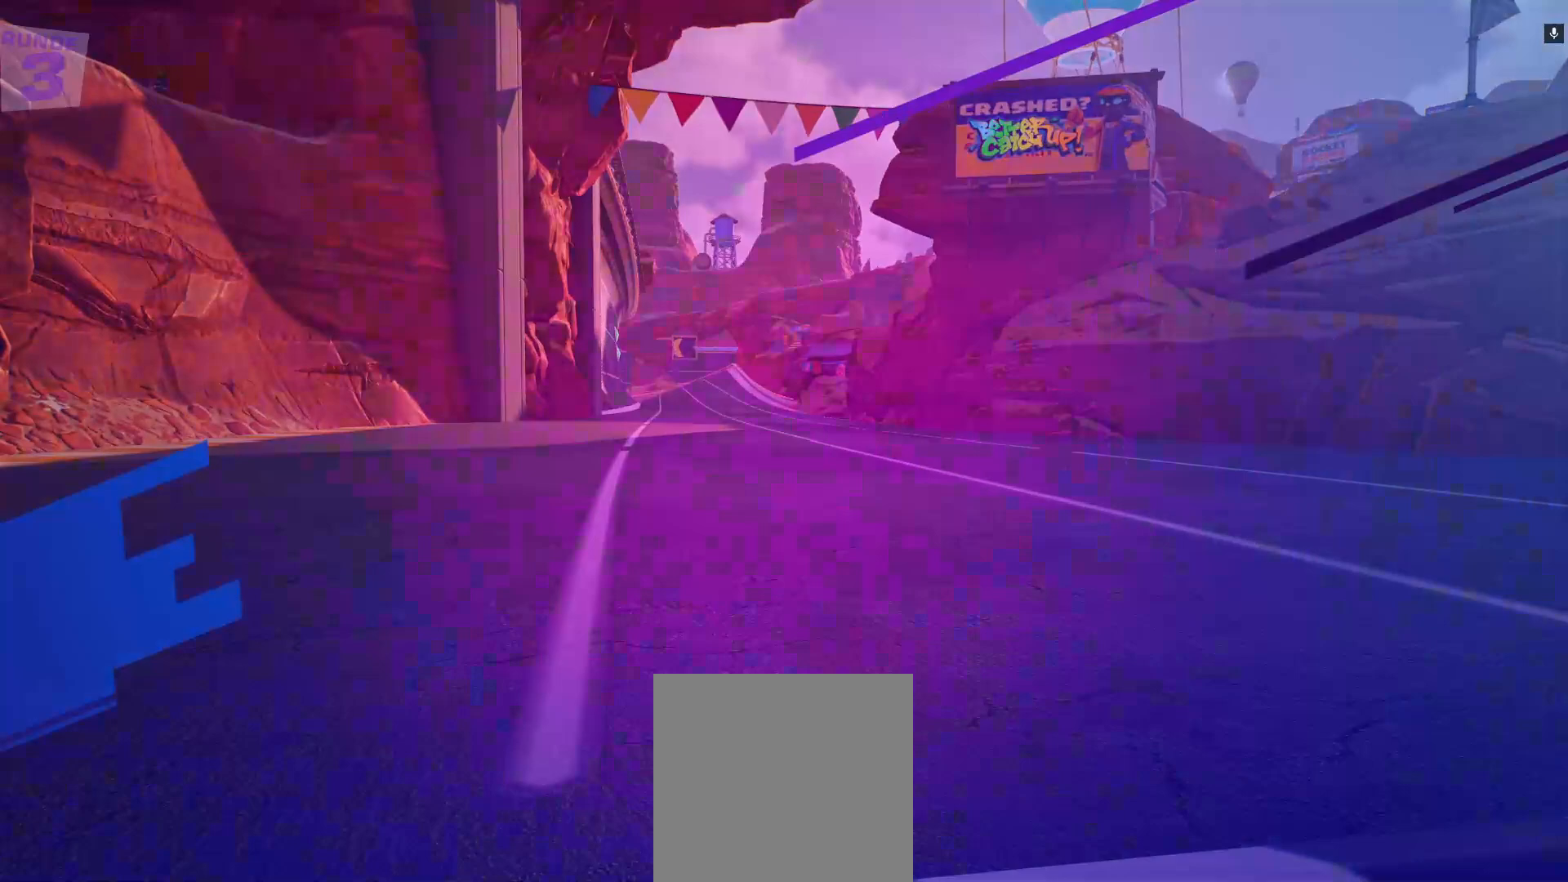
{"dt_ms": 500, "buttons": [], "left_stick": "center", "events": [[50, "R2", "up"]]}
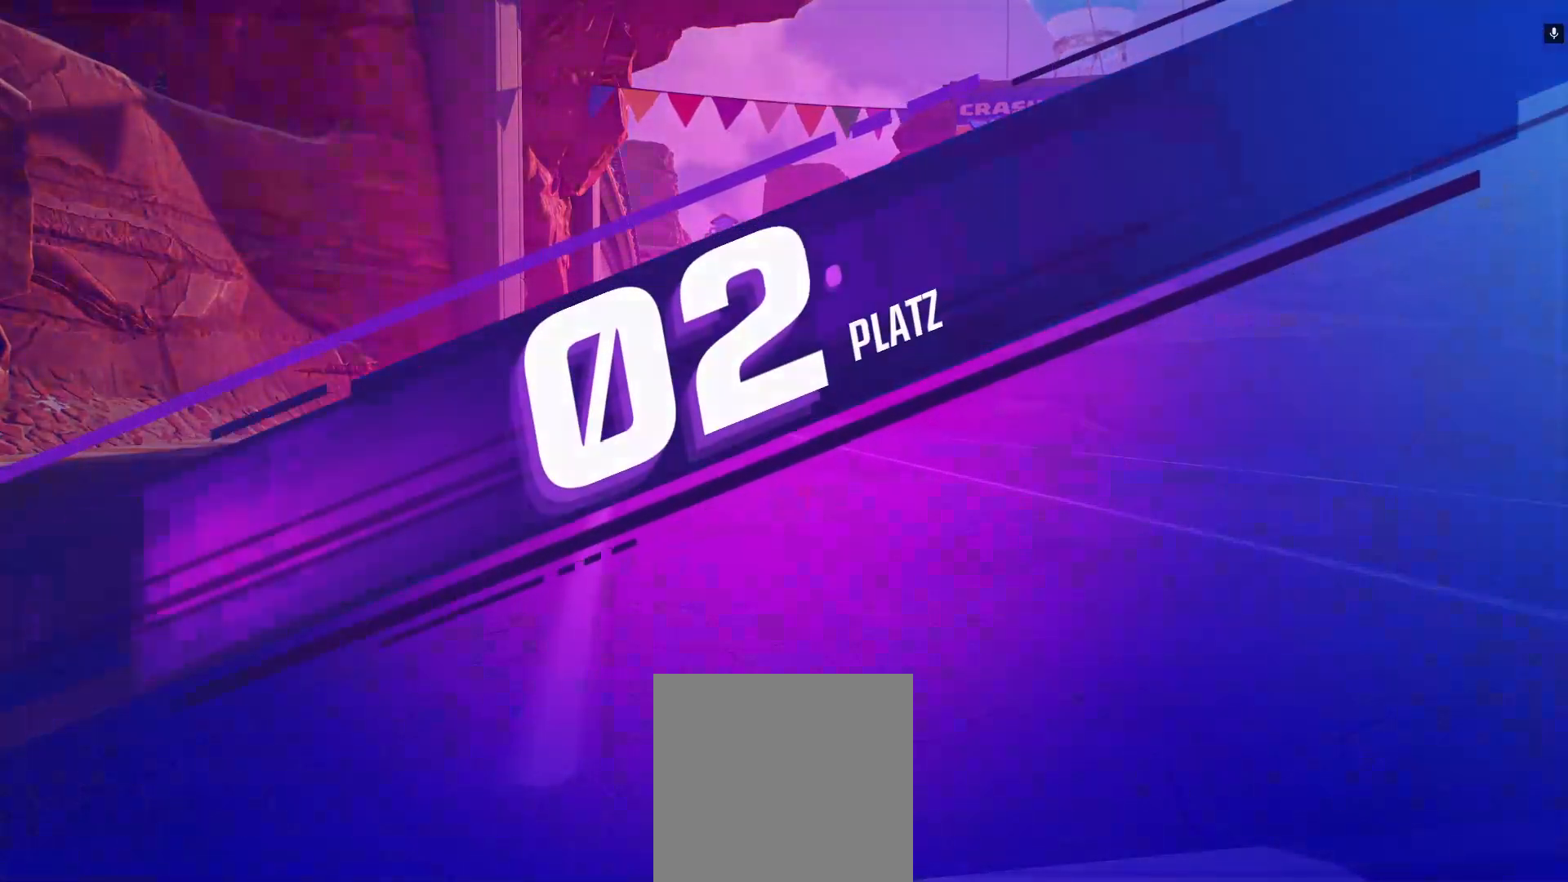
{"dt_ms": 500, "buttons": [], "left_stick": "center", "events": []}
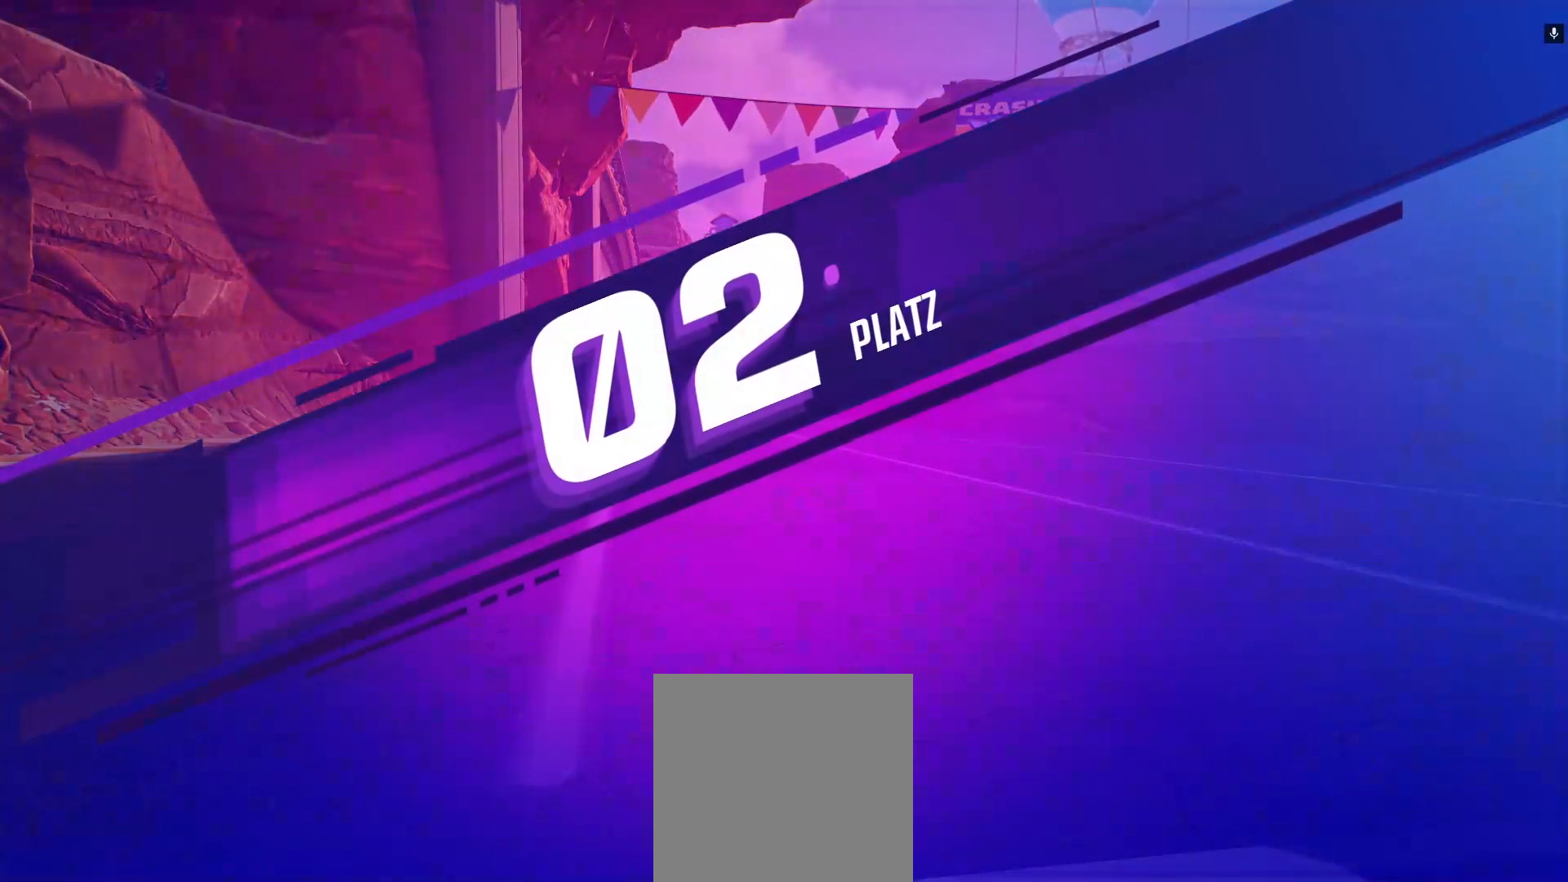
{"dt_ms": 500, "buttons": [], "left_stick": "center", "events": []}
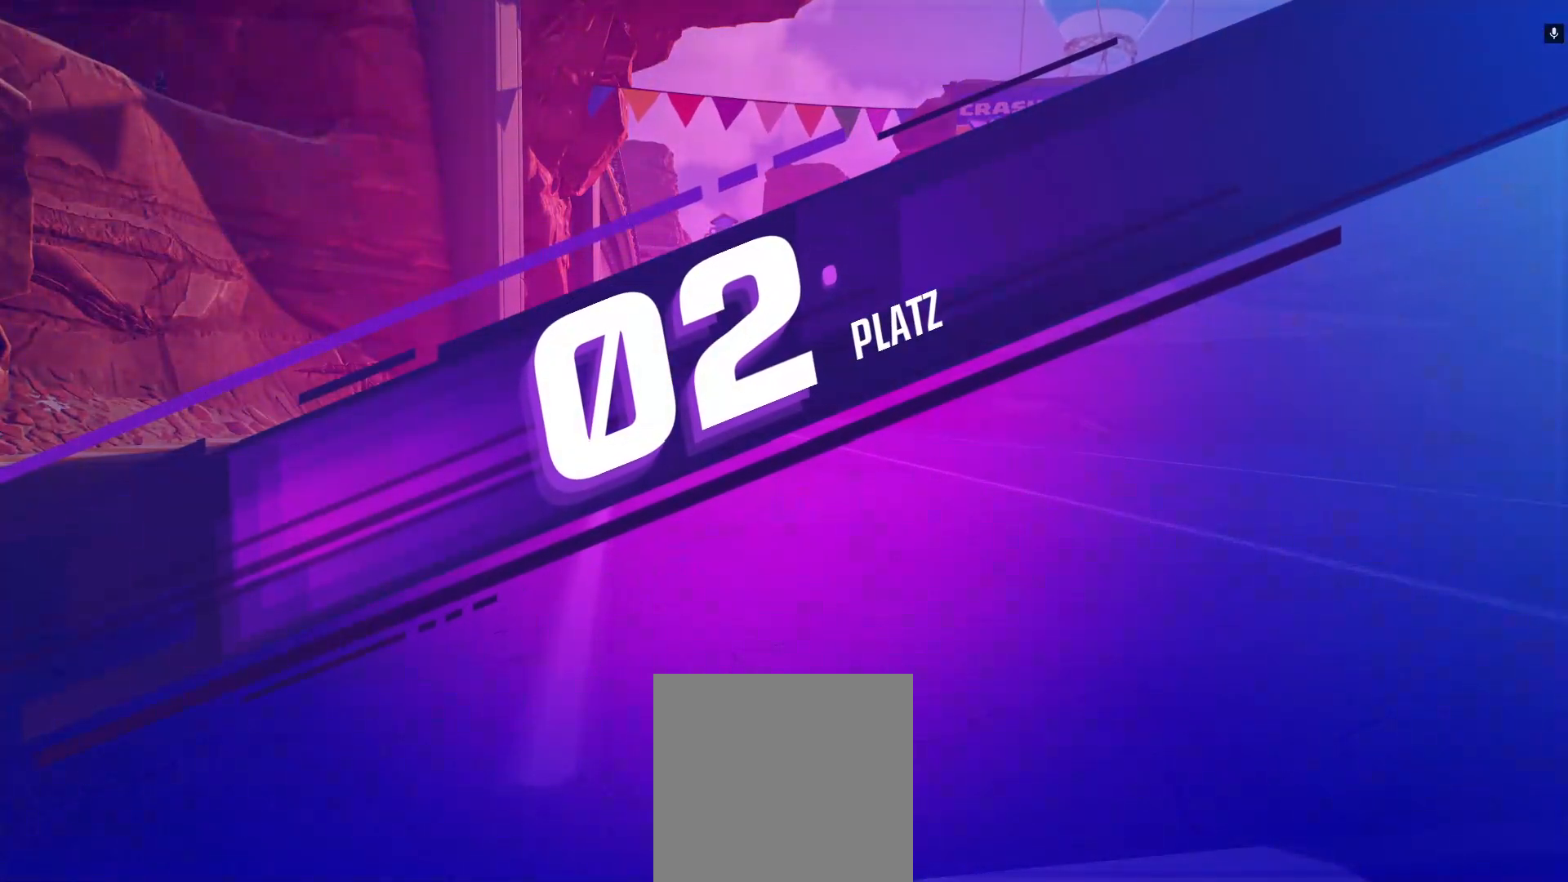
{"dt_ms": 500, "buttons": [], "left_stick": "center", "events": []}
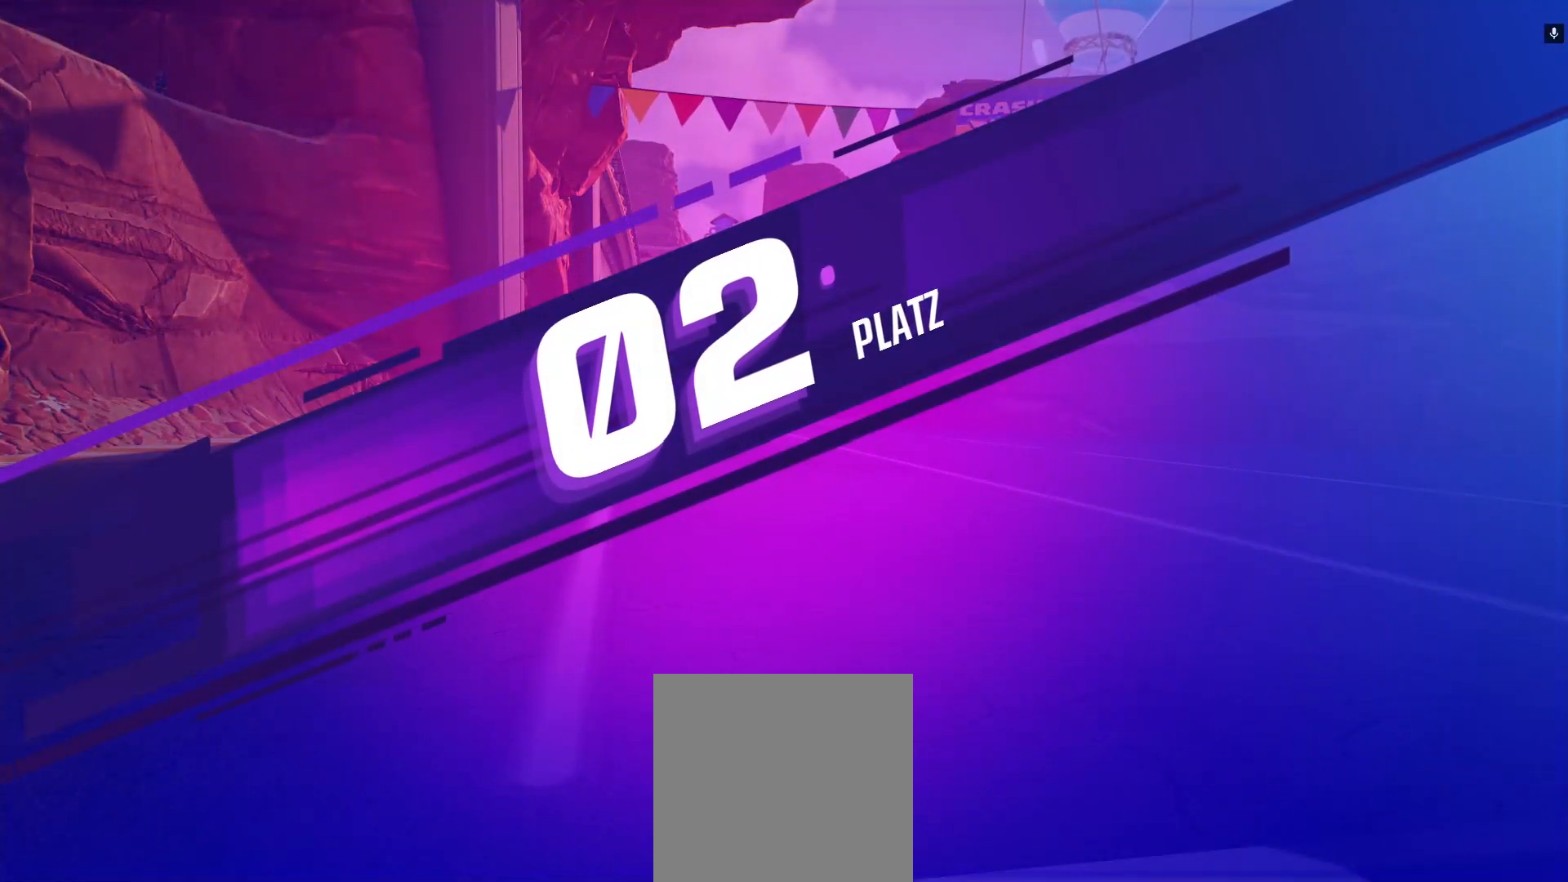
{"dt_ms": 500, "buttons": [], "left_stick": "center", "events": []}
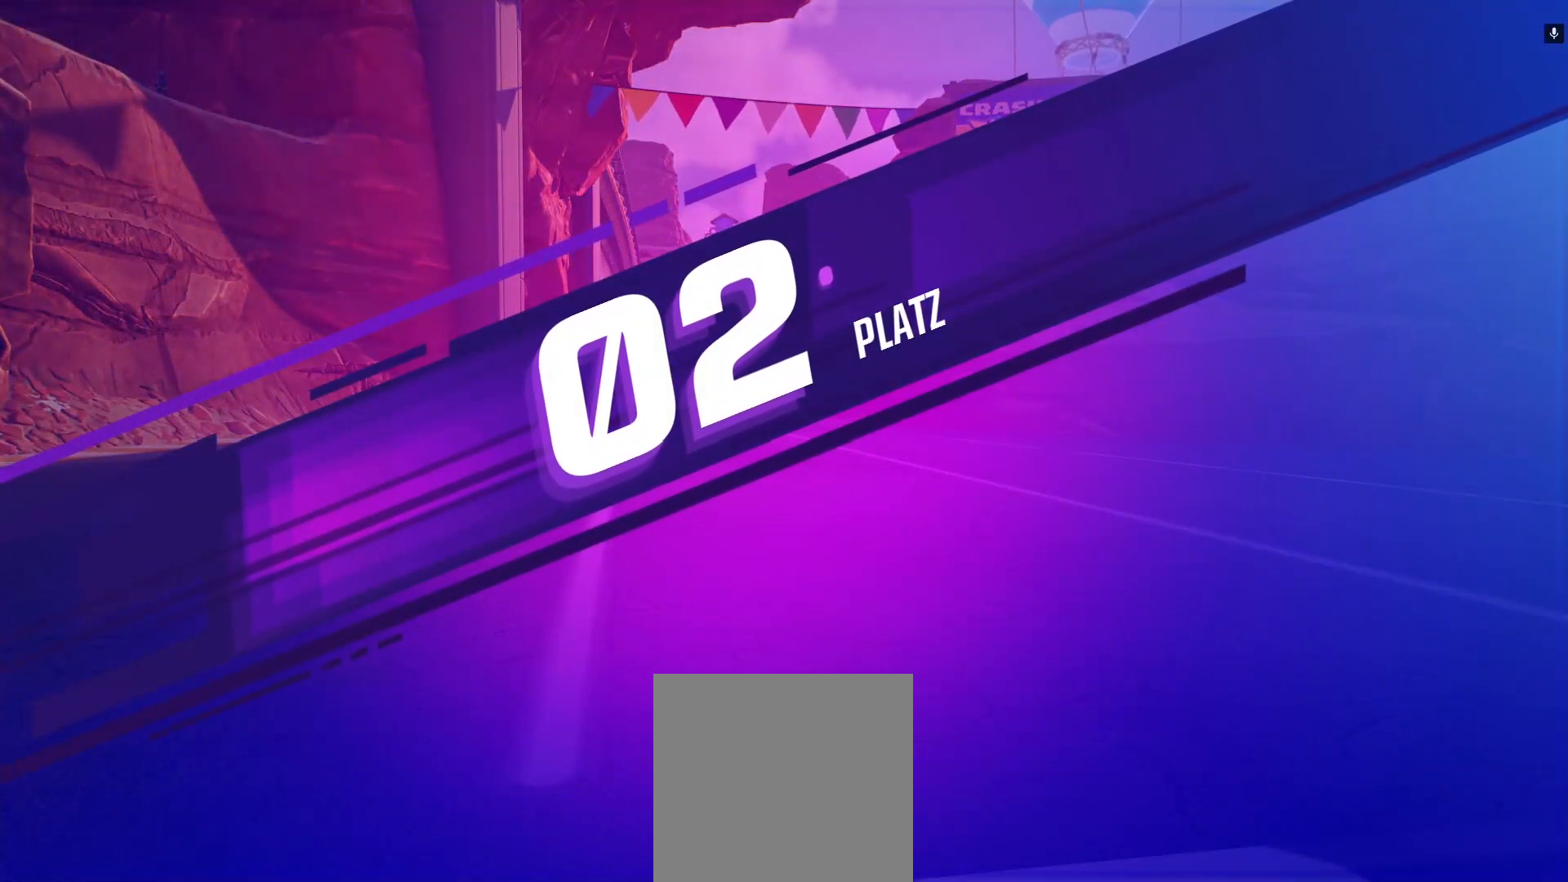
{"dt_ms": 500, "buttons": [], "left_stick": "center", "events": []}
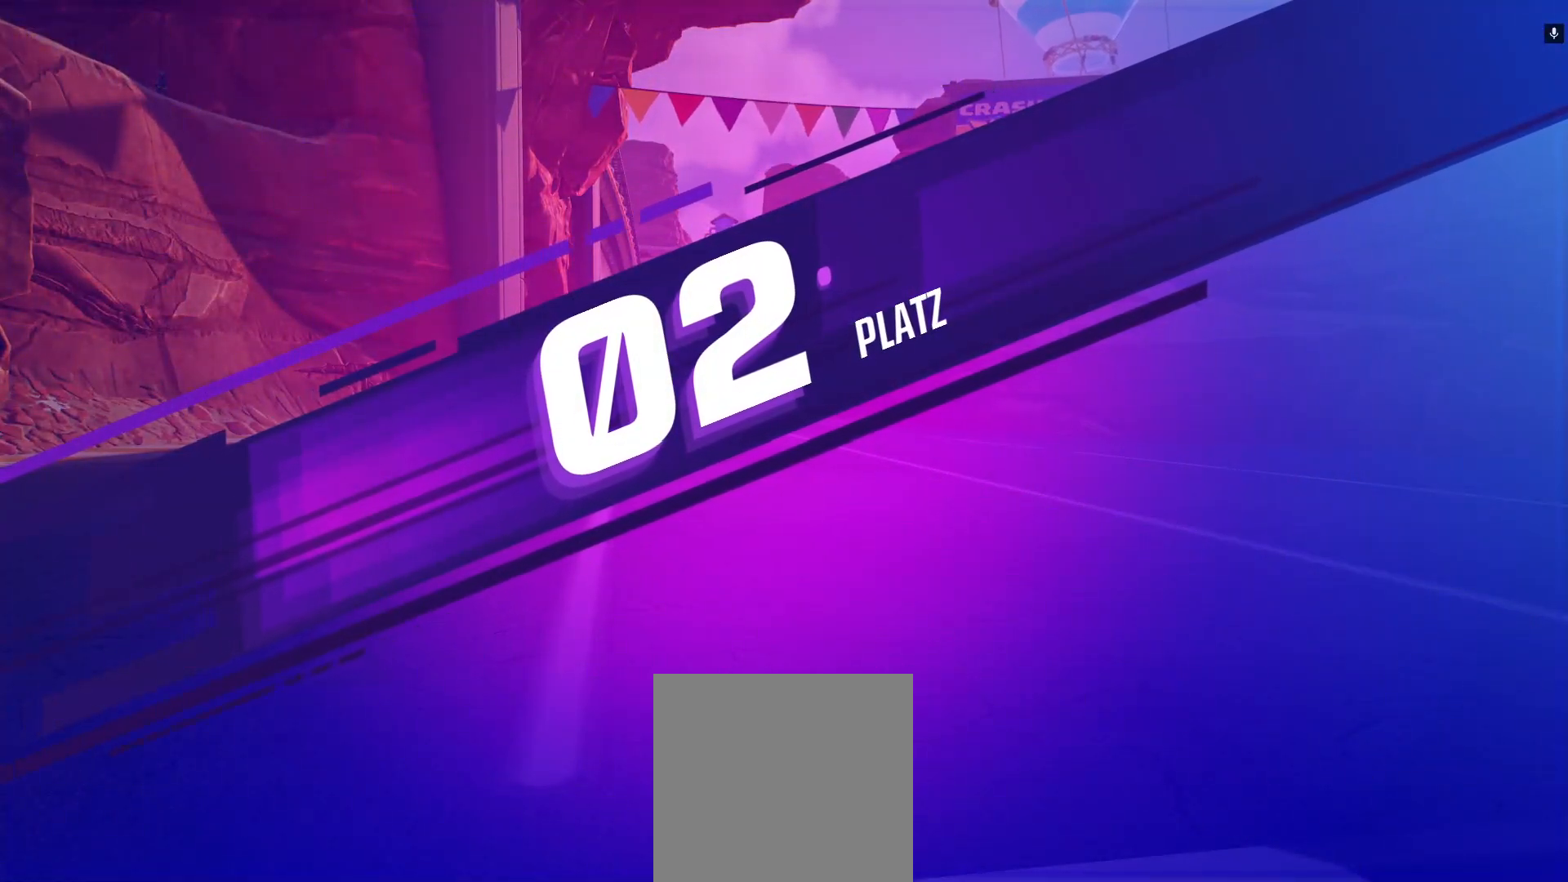
{"dt_ms": 500, "buttons": [], "left_stick": "center", "events": []}